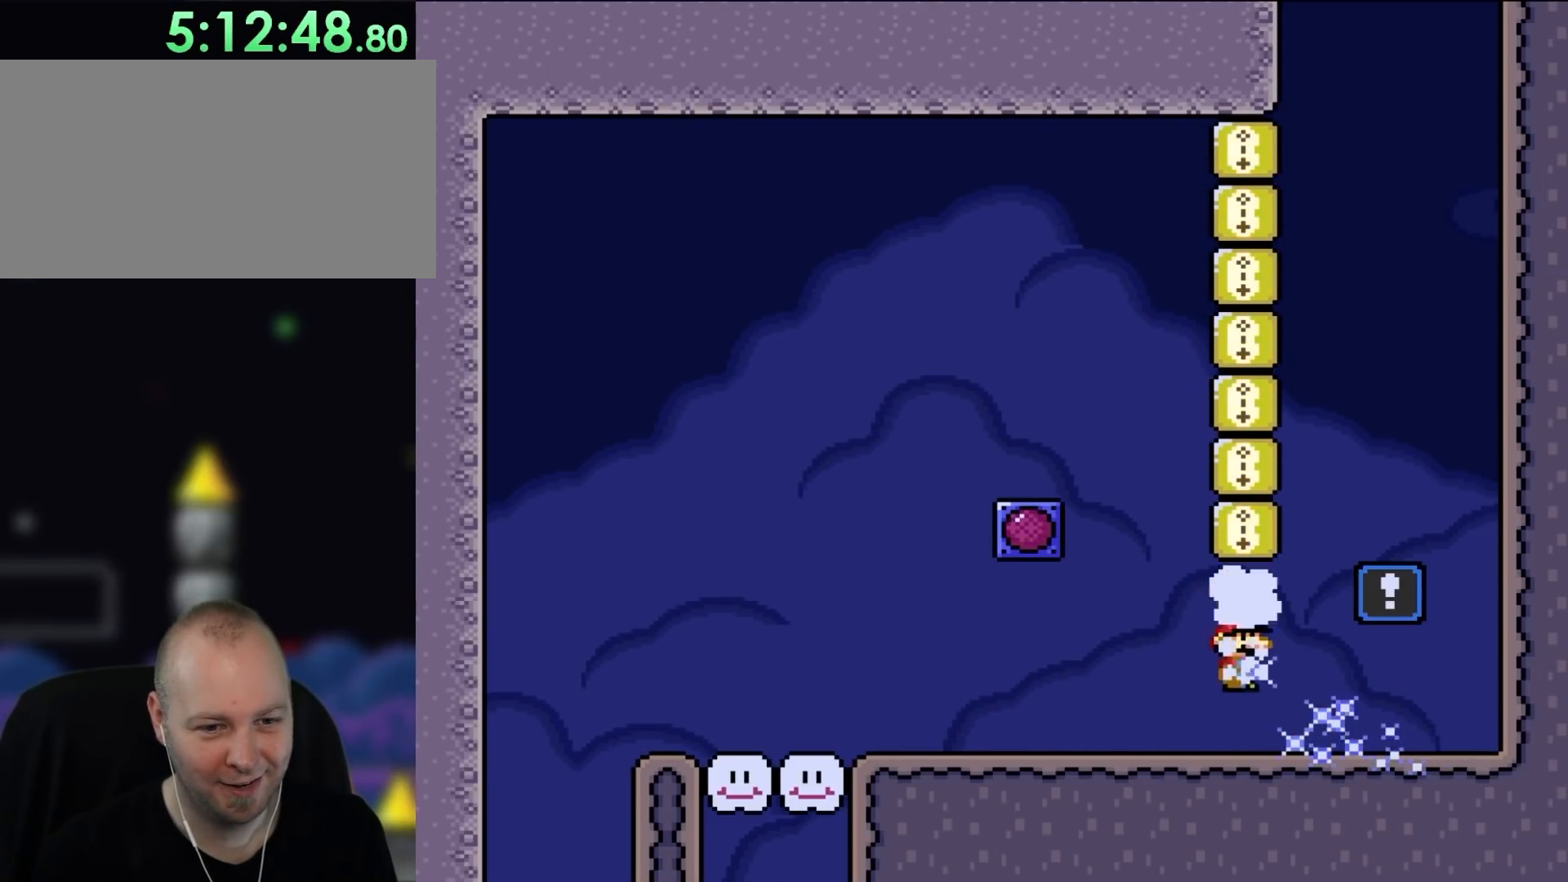
Gameplay with a controller (Nintendo layout); each line is a JSON object with the inputs held at the frame after it. "events" lists button and stick changes between this image and that frame as [ms after this image, input, new state], when the widget could be followed in between. Not read: L3 R3.
{"buttons": ["B", "Y"], "events": [[17, "DPAD_UP", "down"], [67, "B", "down"], [67, "DPAD_LEFT", "up"], [100, "DPAD_RIGHT", "down"], [100, "DPAD_UP", "up"], [250, "DPAD_RIGHT", "up"]]}
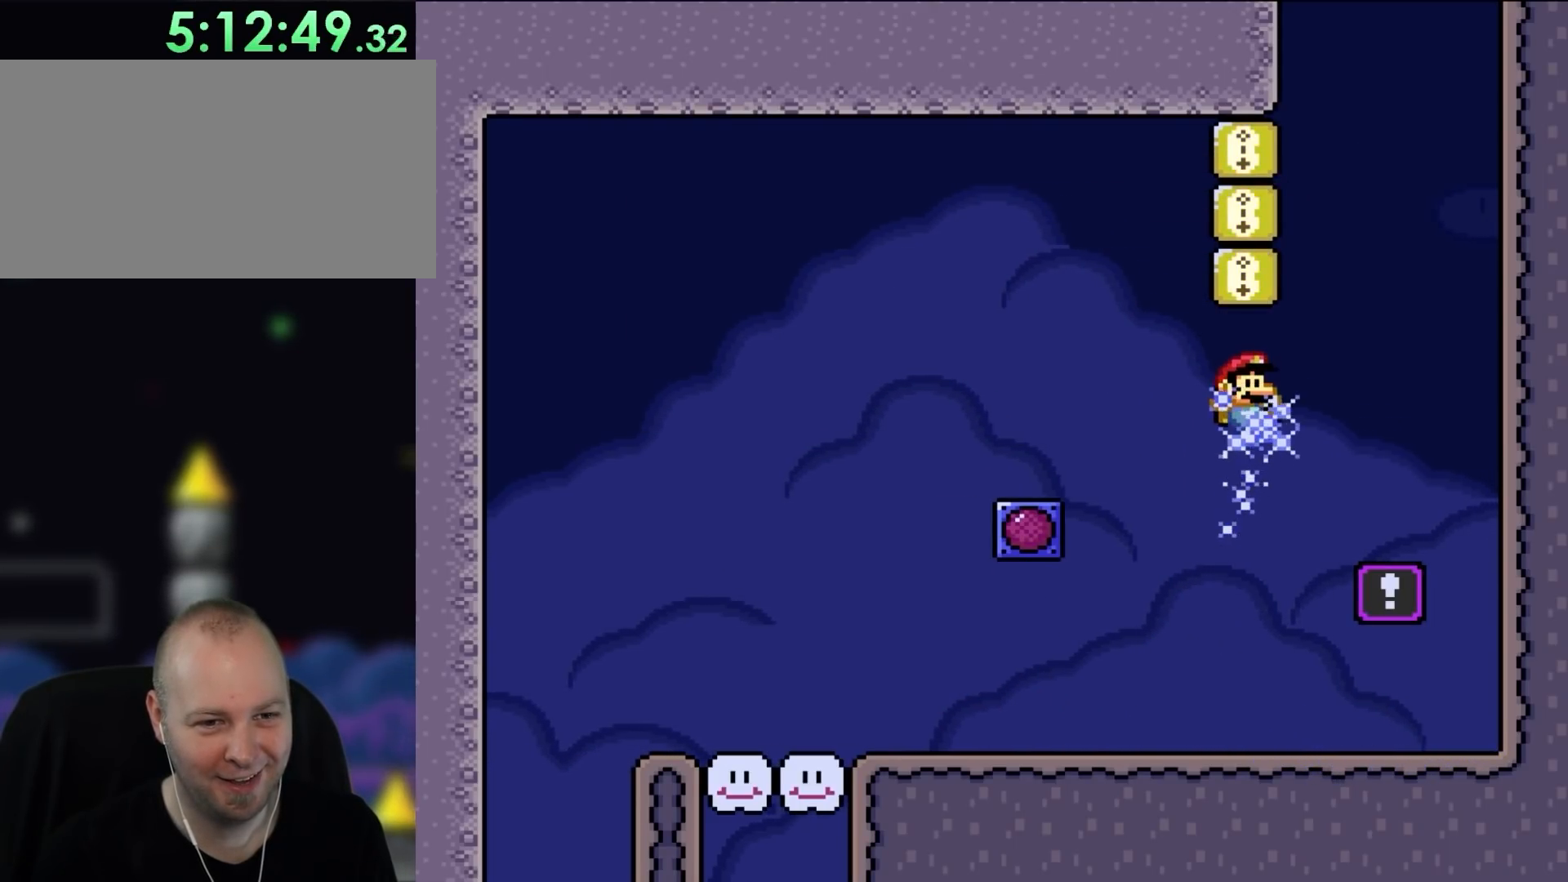
{"buttons": ["Y", "DPAD_RIGHT"], "events": [[317, "B", "up"], [400, "DPAD_RIGHT", "down"]]}
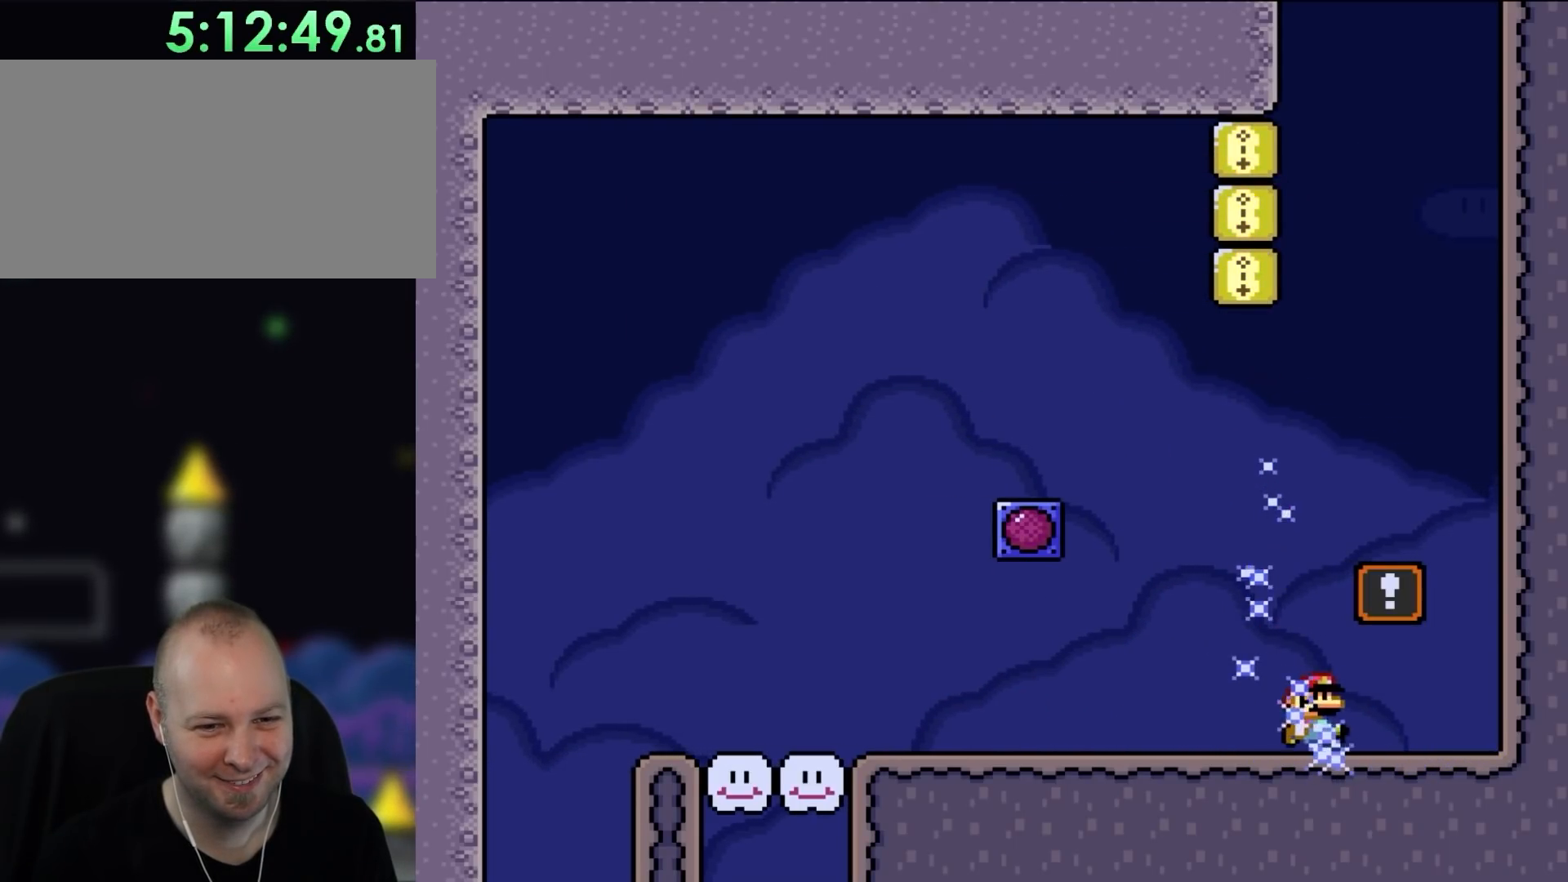
{"buttons": ["B", "Y"], "events": [[200, "B", "down"], [200, "DPAD_RIGHT", "up"], [250, "DPAD_LEFT", "down"], [250, "DPAD_UP", "down"], [283, "DPAD_UP", "up"], [333, "DPAD_LEFT", "up"]]}
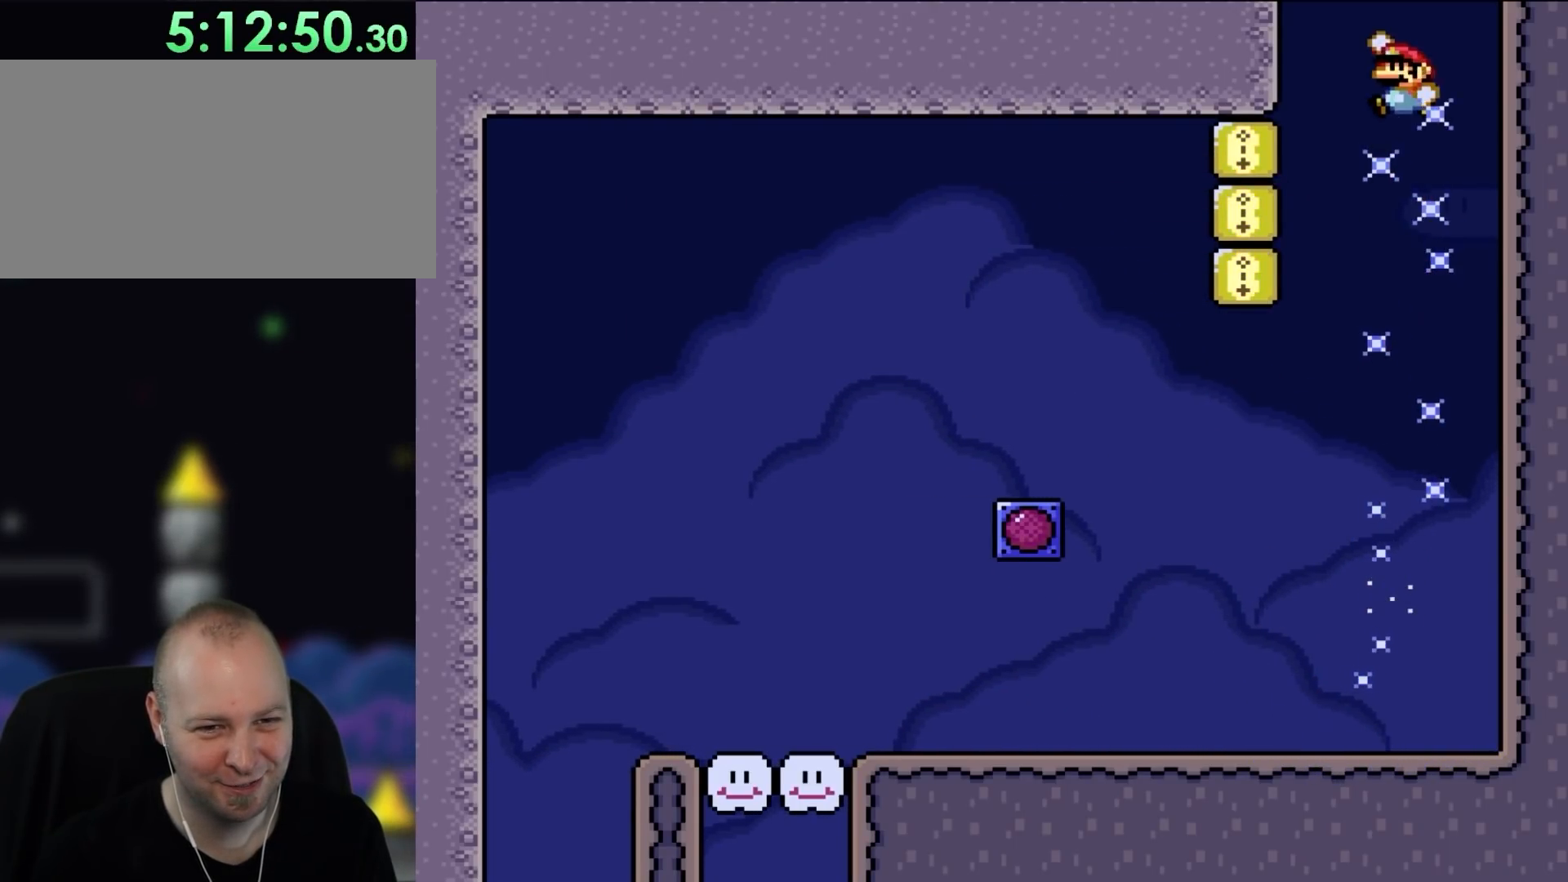
{"buttons": ["B", "Y"], "events": []}
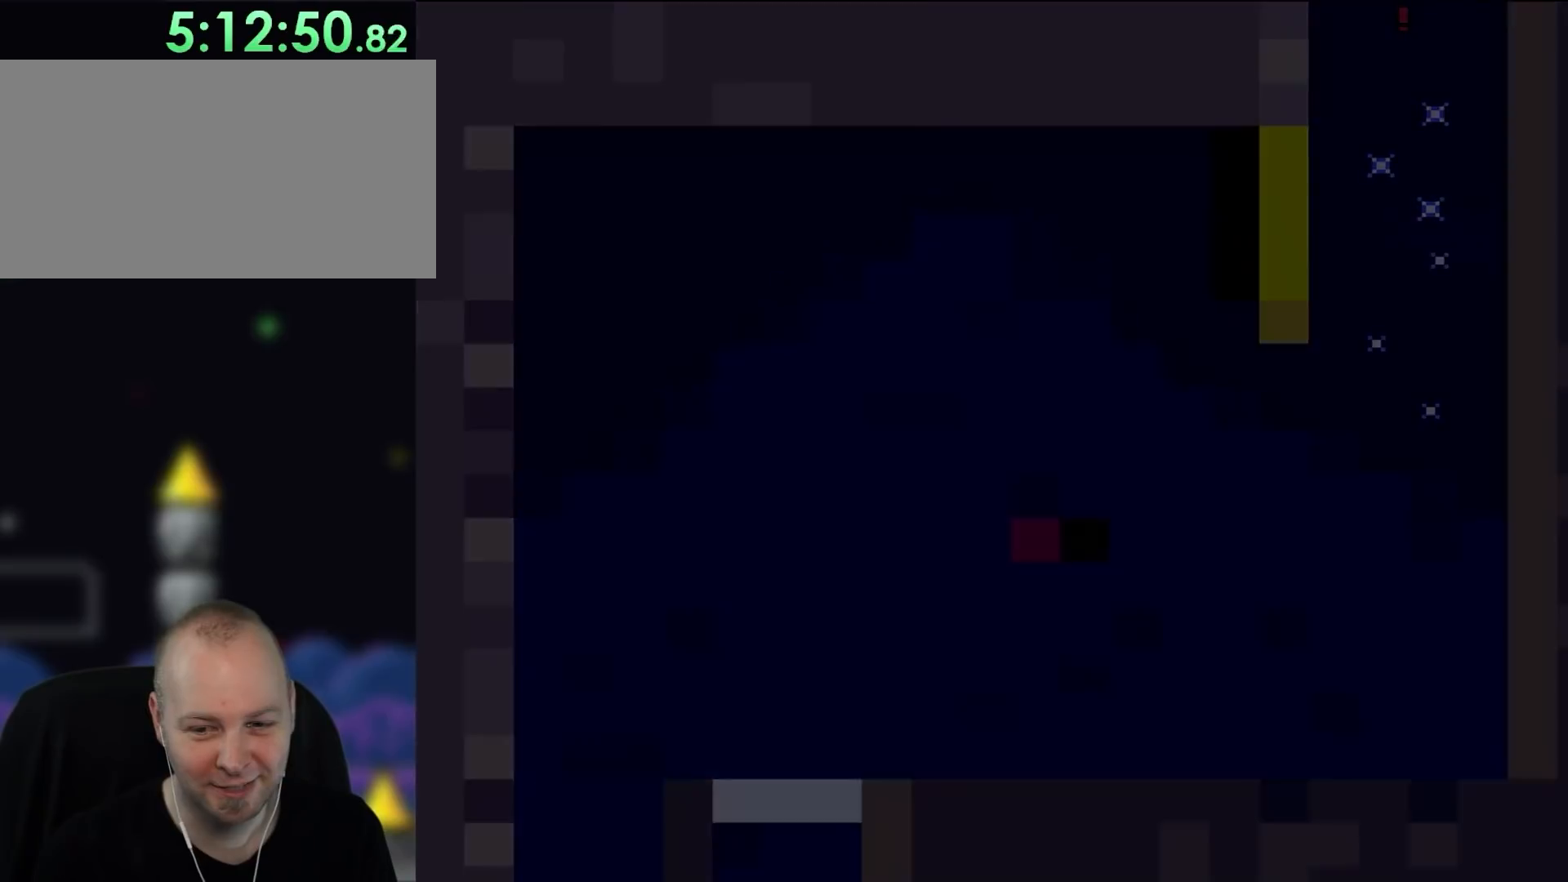
{"buttons": [], "events": [[83, "Y", "up"], [133, "B", "up"]]}
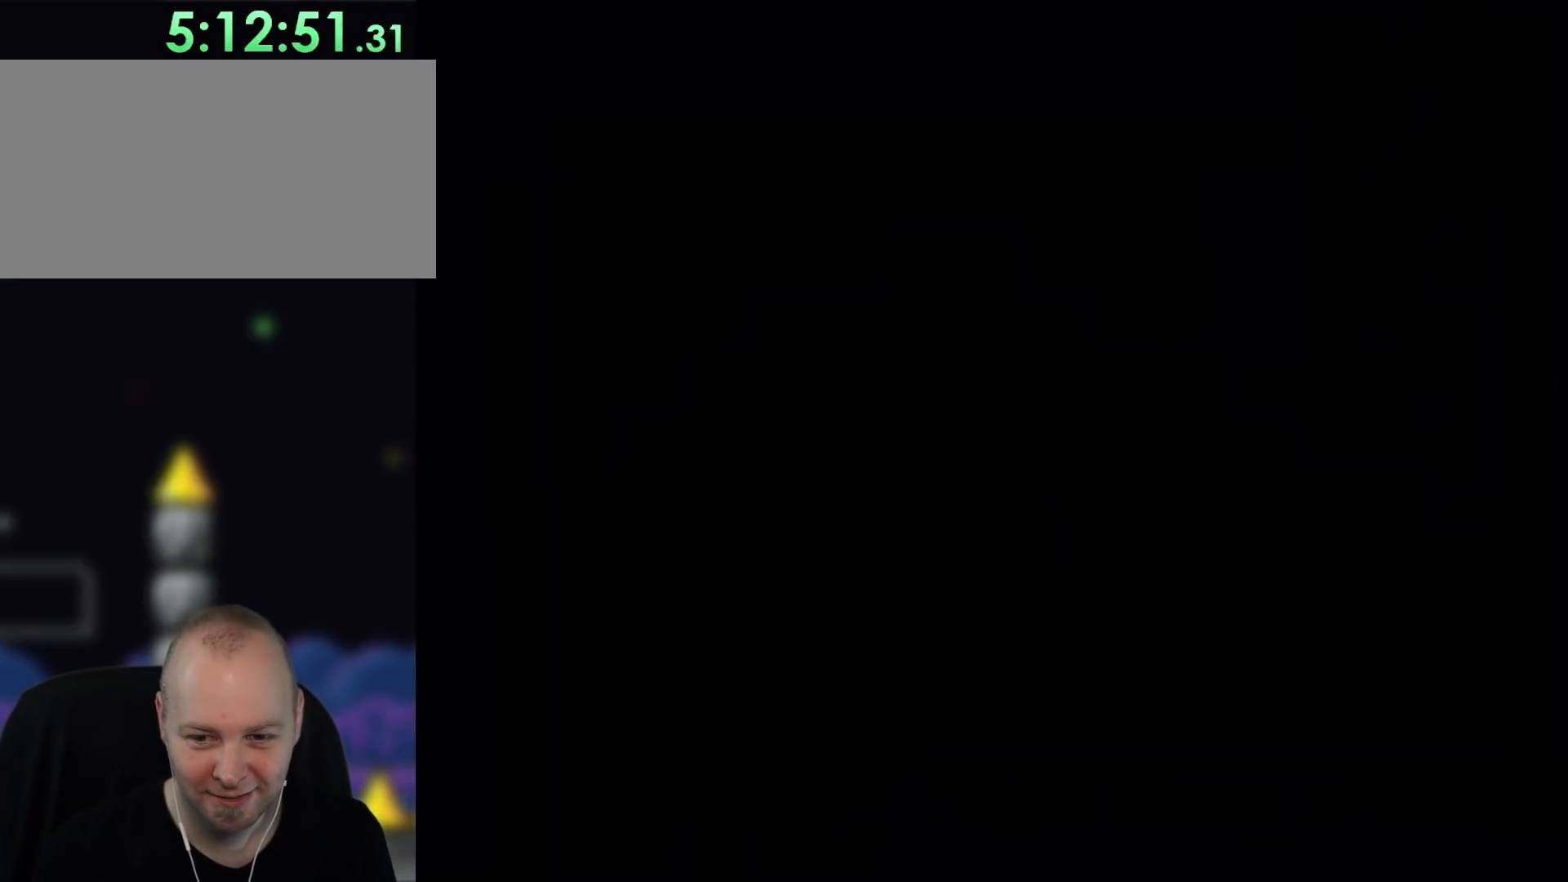
{"buttons": ["B", "Y"], "events": [[467, "Y", "down"], [500, "B", "down"]]}
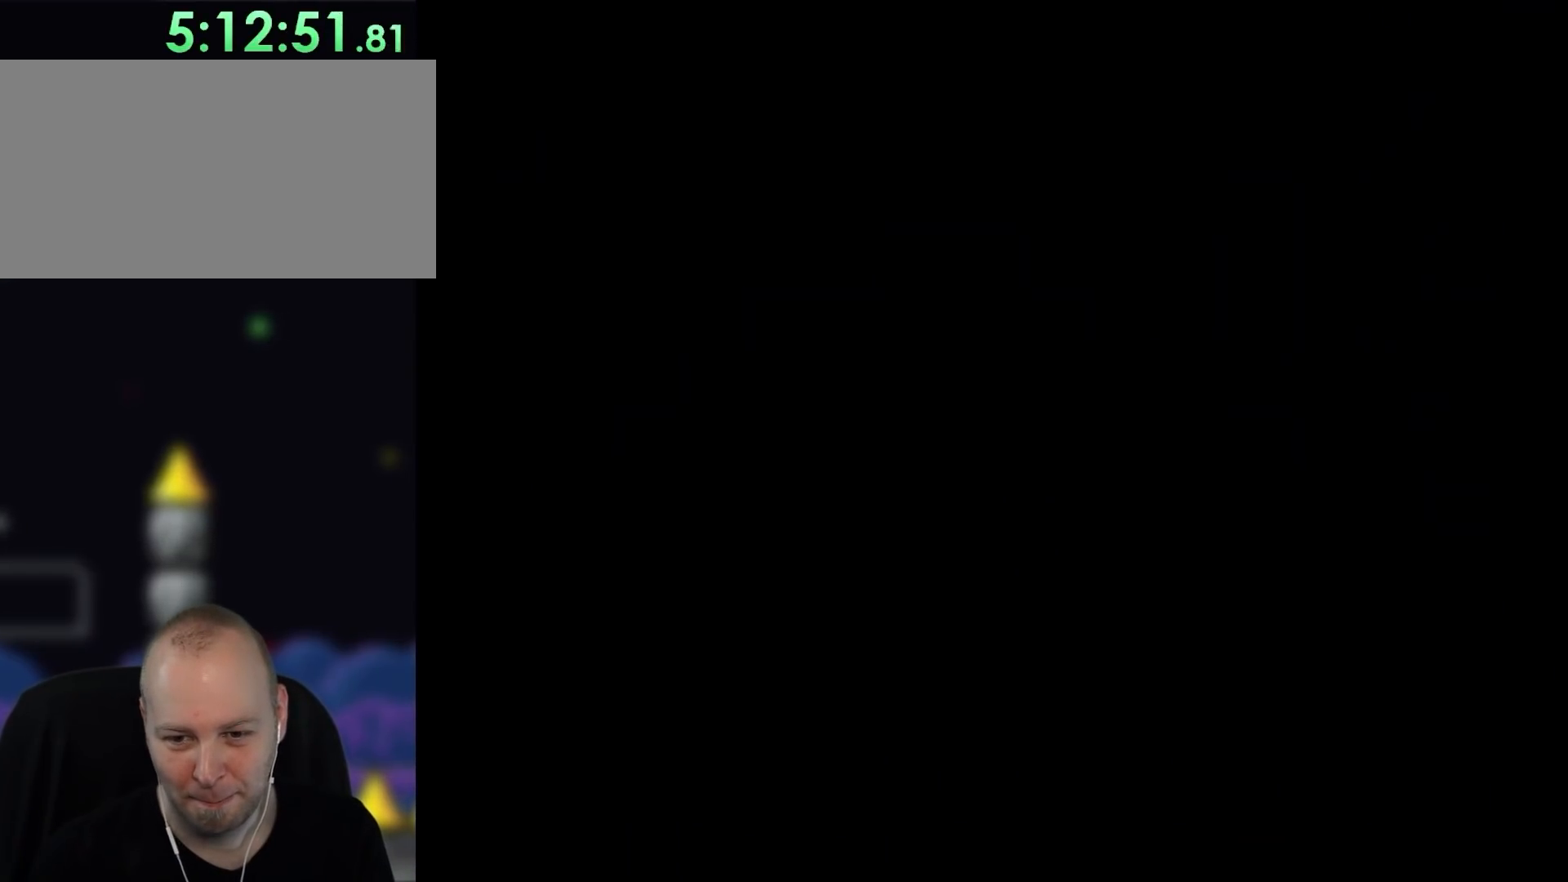
{"buttons": ["B", "Y"], "events": []}
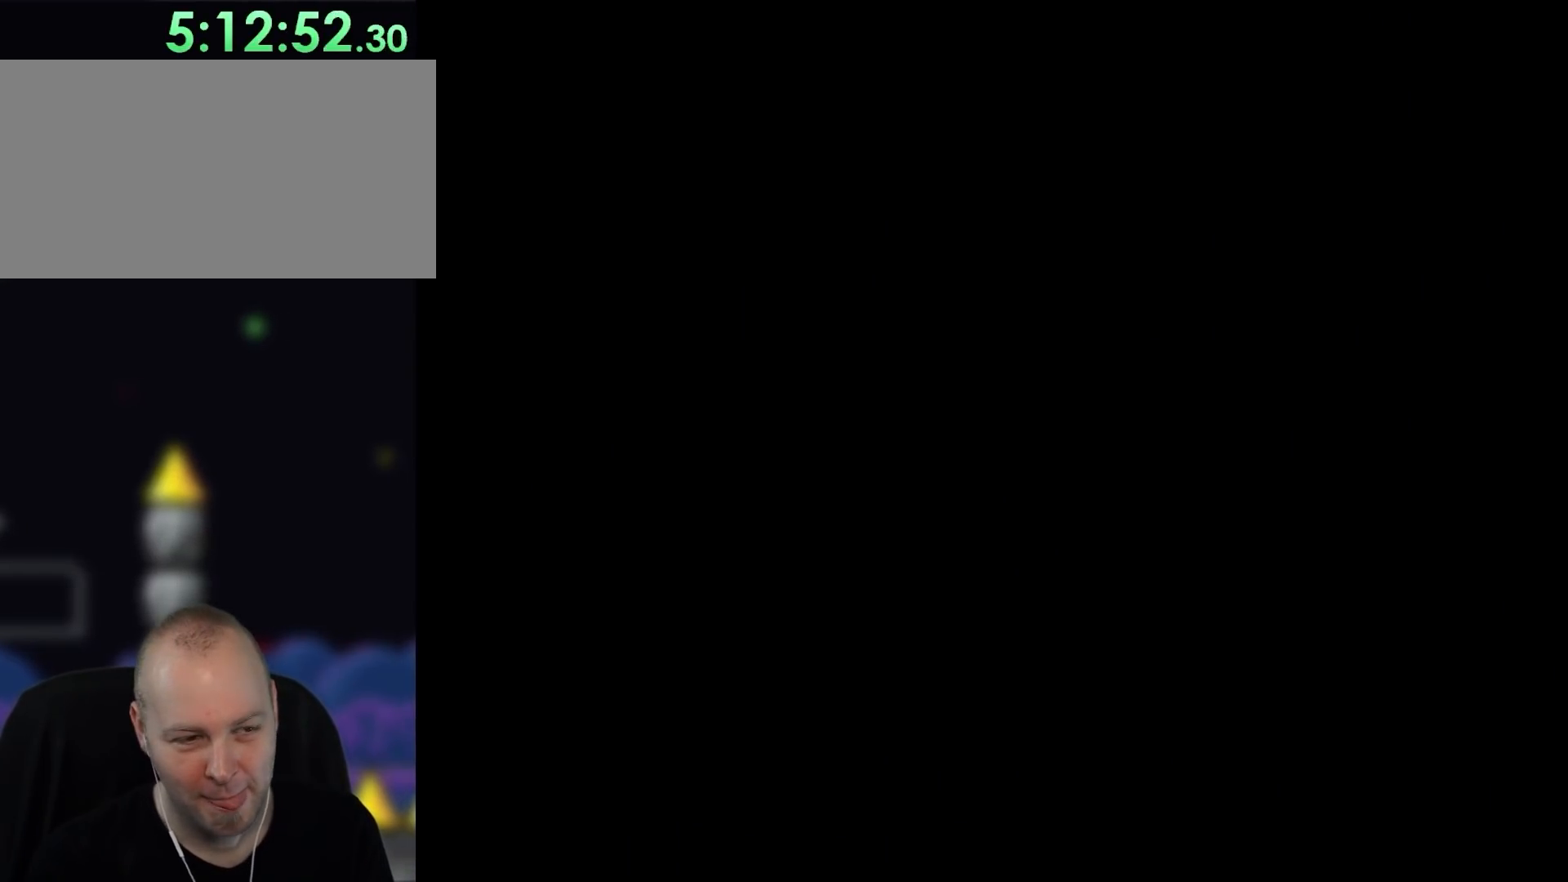
{"buttons": ["B", "Y"], "events": []}
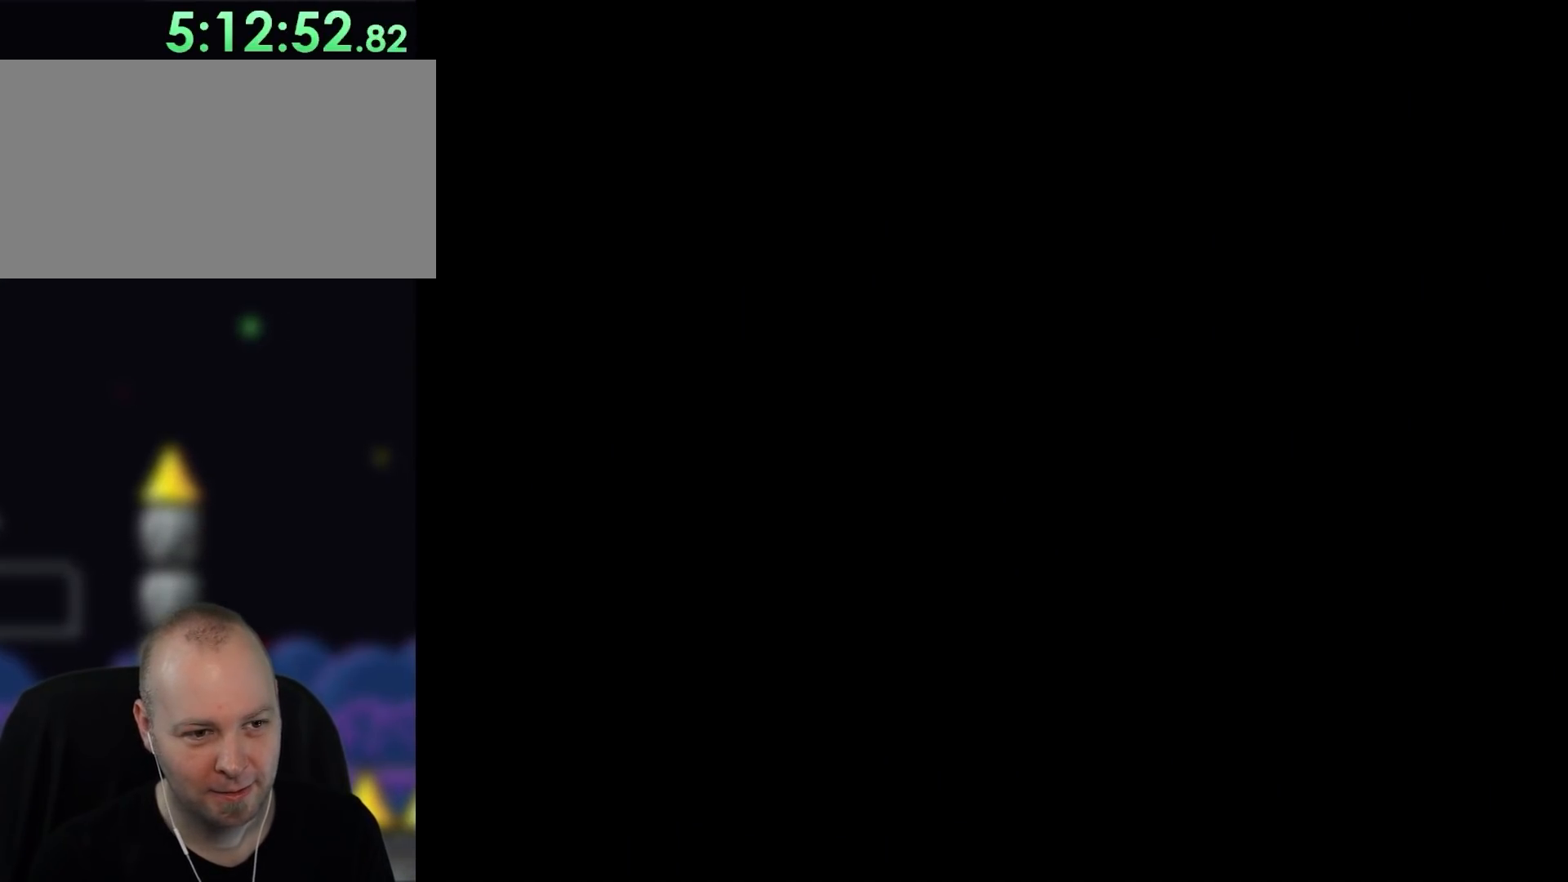
{"buttons": ["B", "Y"], "events": [[333, "L1", "down"], [367, "L1", "up"]]}
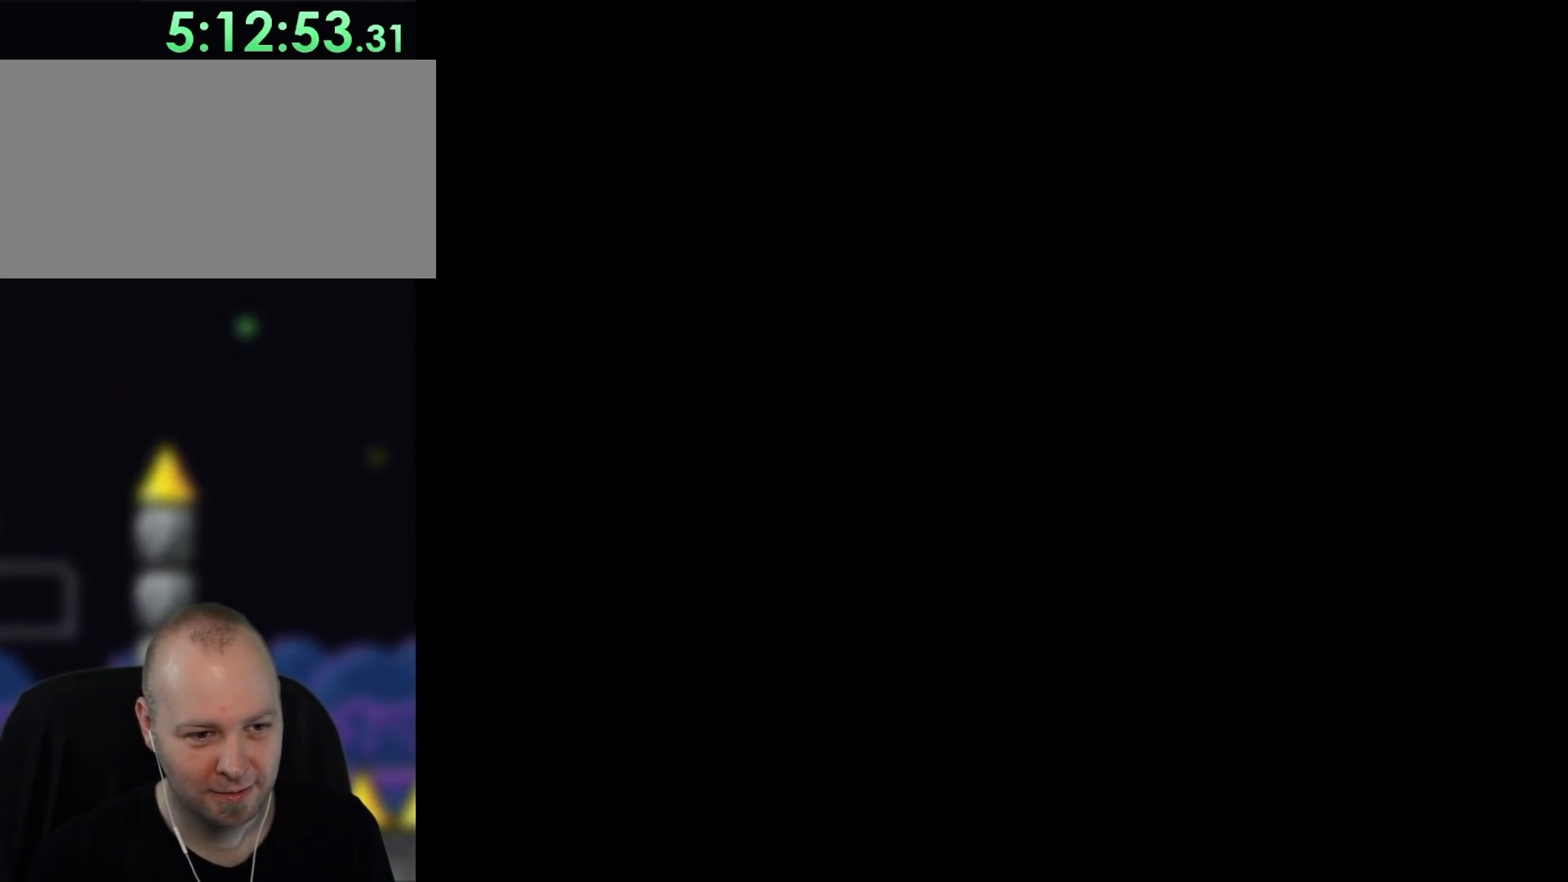
{"buttons": ["B", "Y"], "events": []}
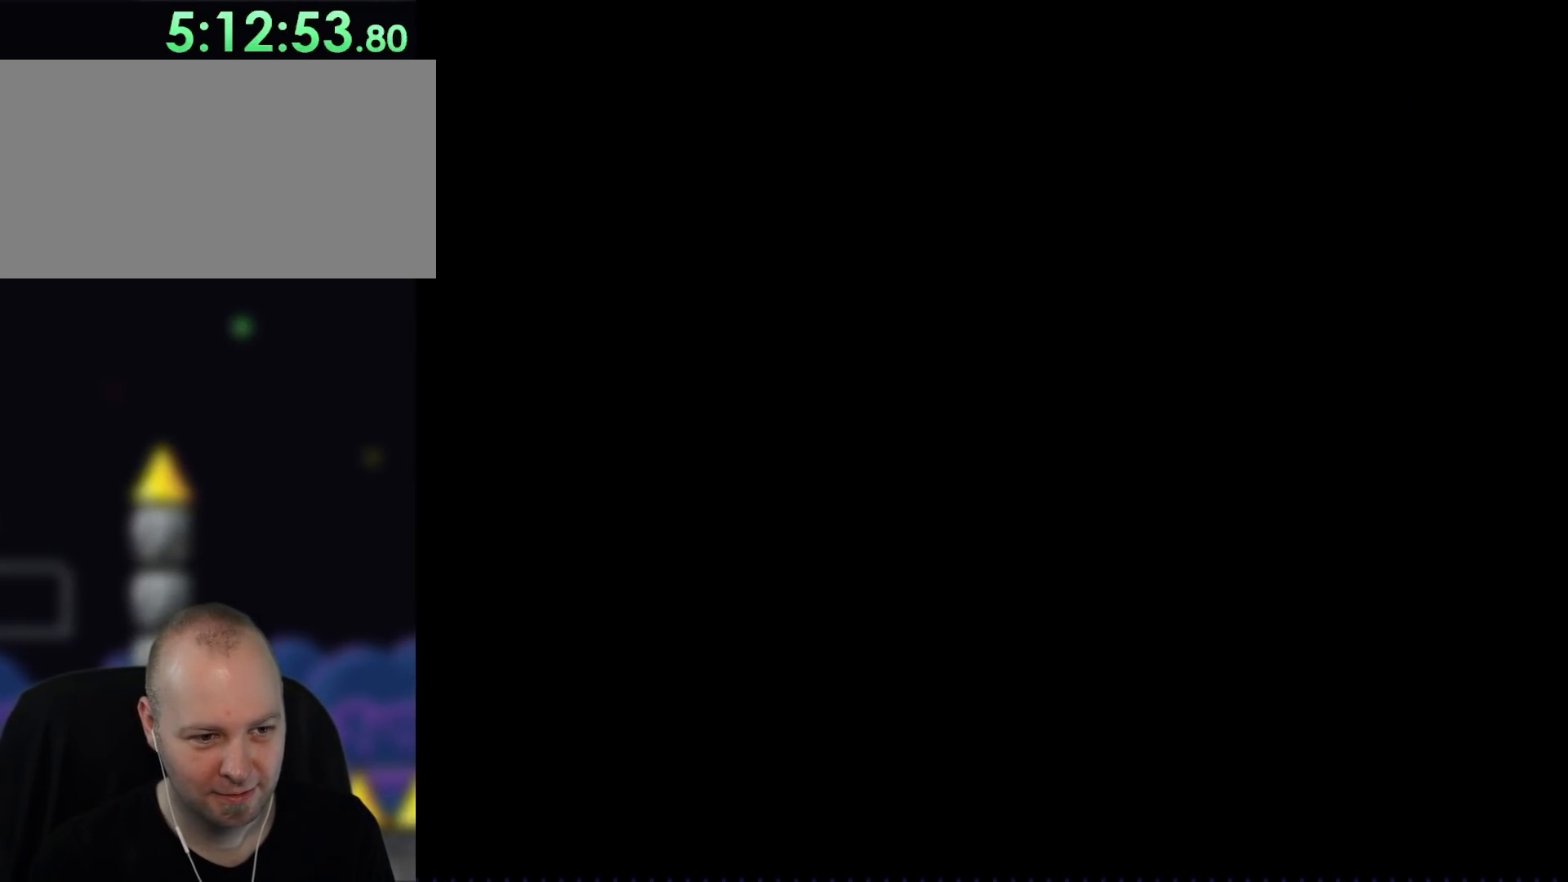
{"buttons": ["B", "Y"], "events": []}
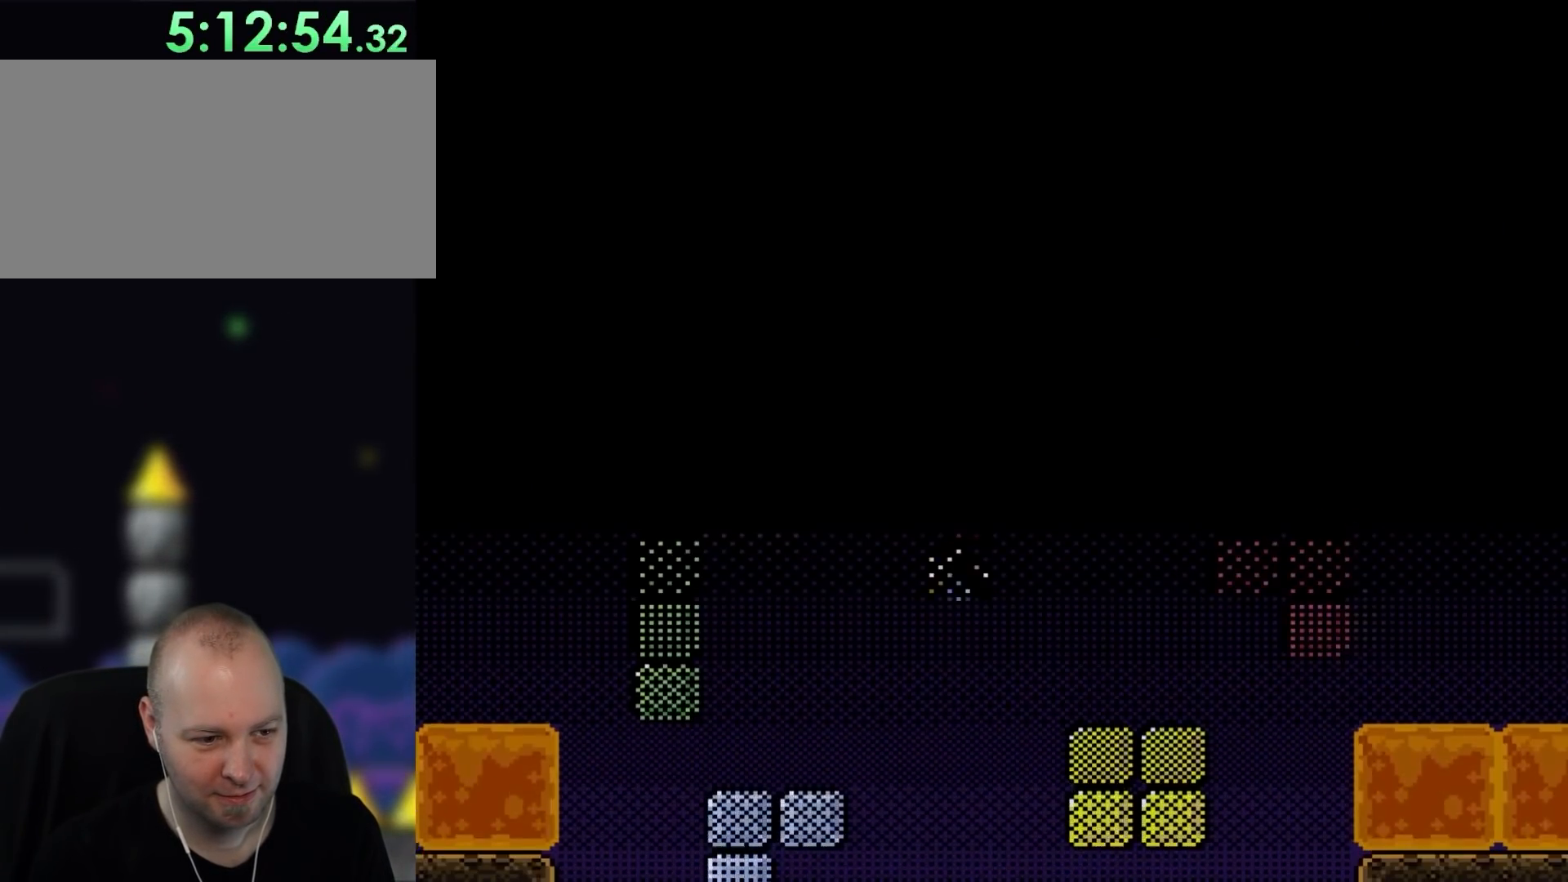
{"buttons": ["B", "Y"], "events": []}
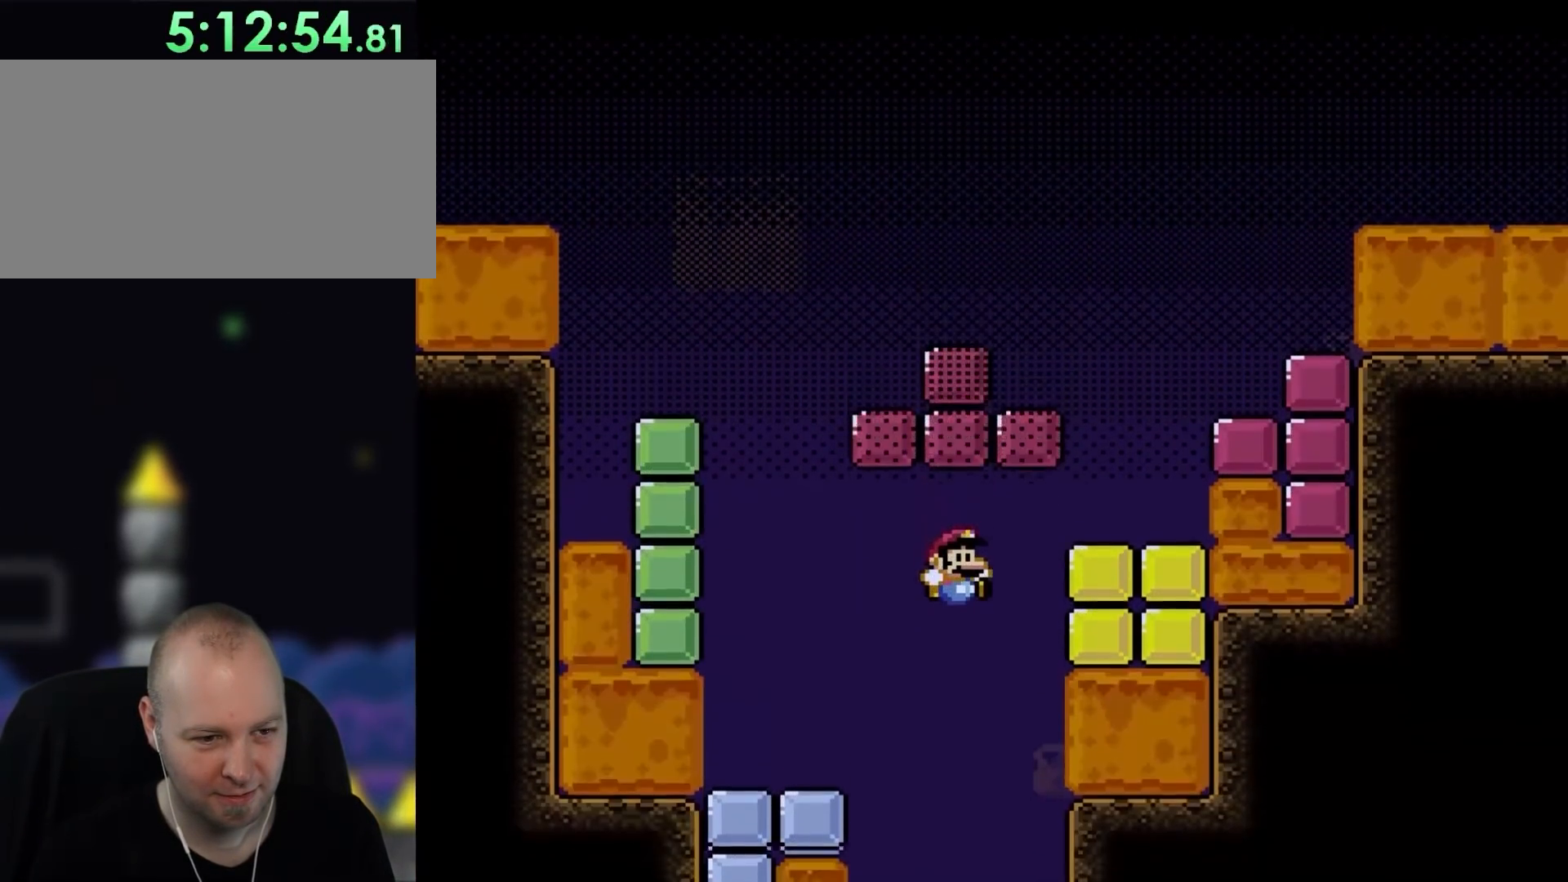
{"buttons": ["Y", "DPAD_LEFT"], "events": [[333, "DPAD_LEFT", "down"], [400, "B", "up"]]}
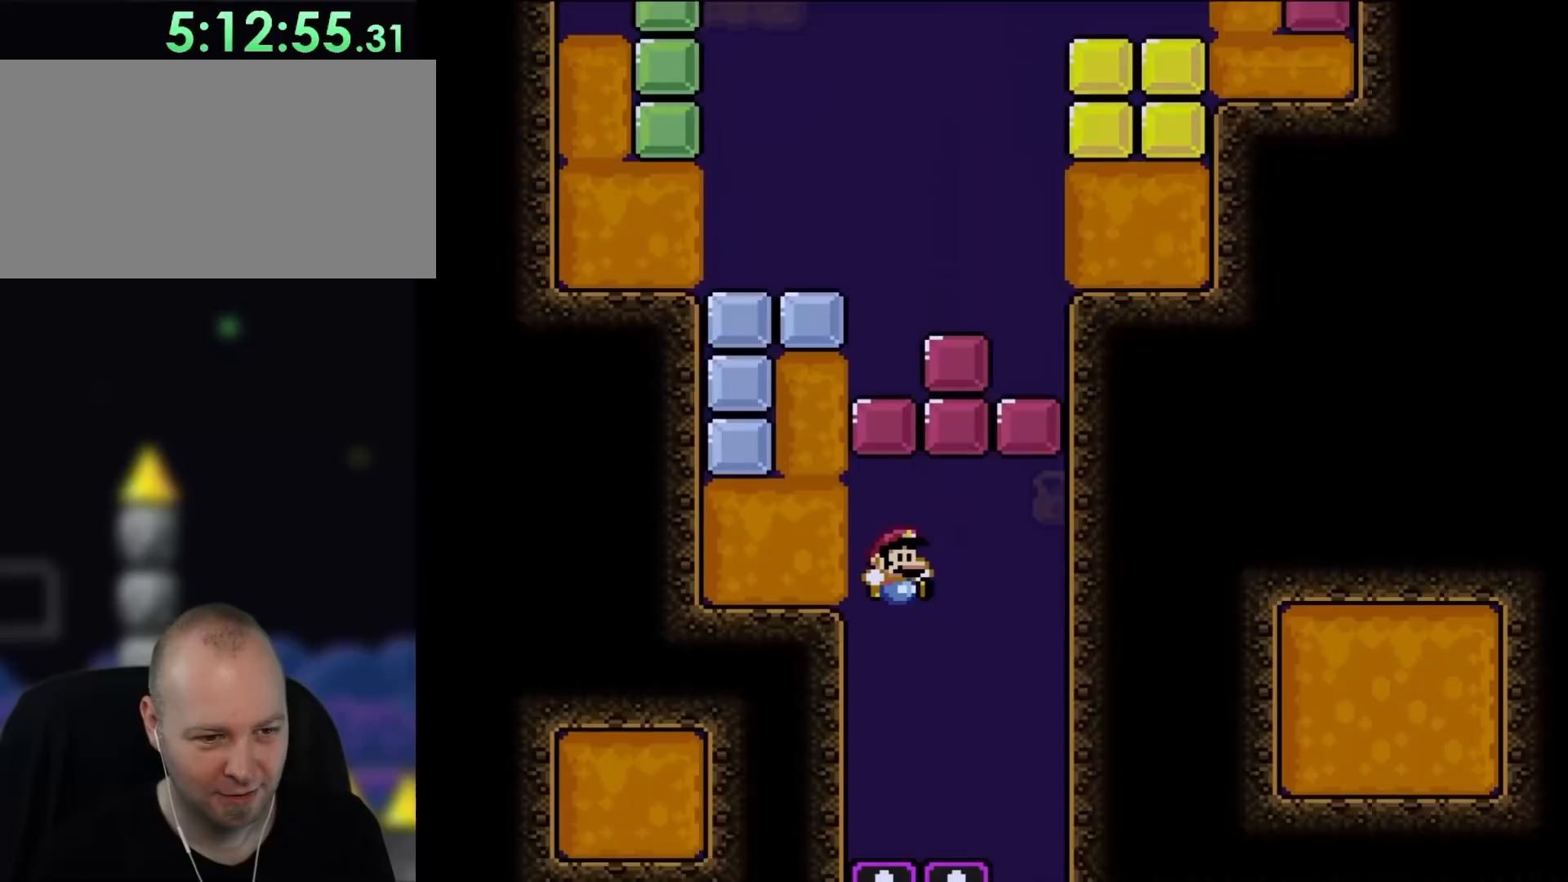
{"buttons": ["Y", "DPAD_LEFT"], "events": [[83, "DPAD_LEFT", "up"], [83, "DPAD_UP", "down"], [100, "DPAD_RIGHT", "down"], [100, "DPAD_UP", "up"], [317, "DPAD_RIGHT", "up"], [433, "DPAD_LEFT", "down"]]}
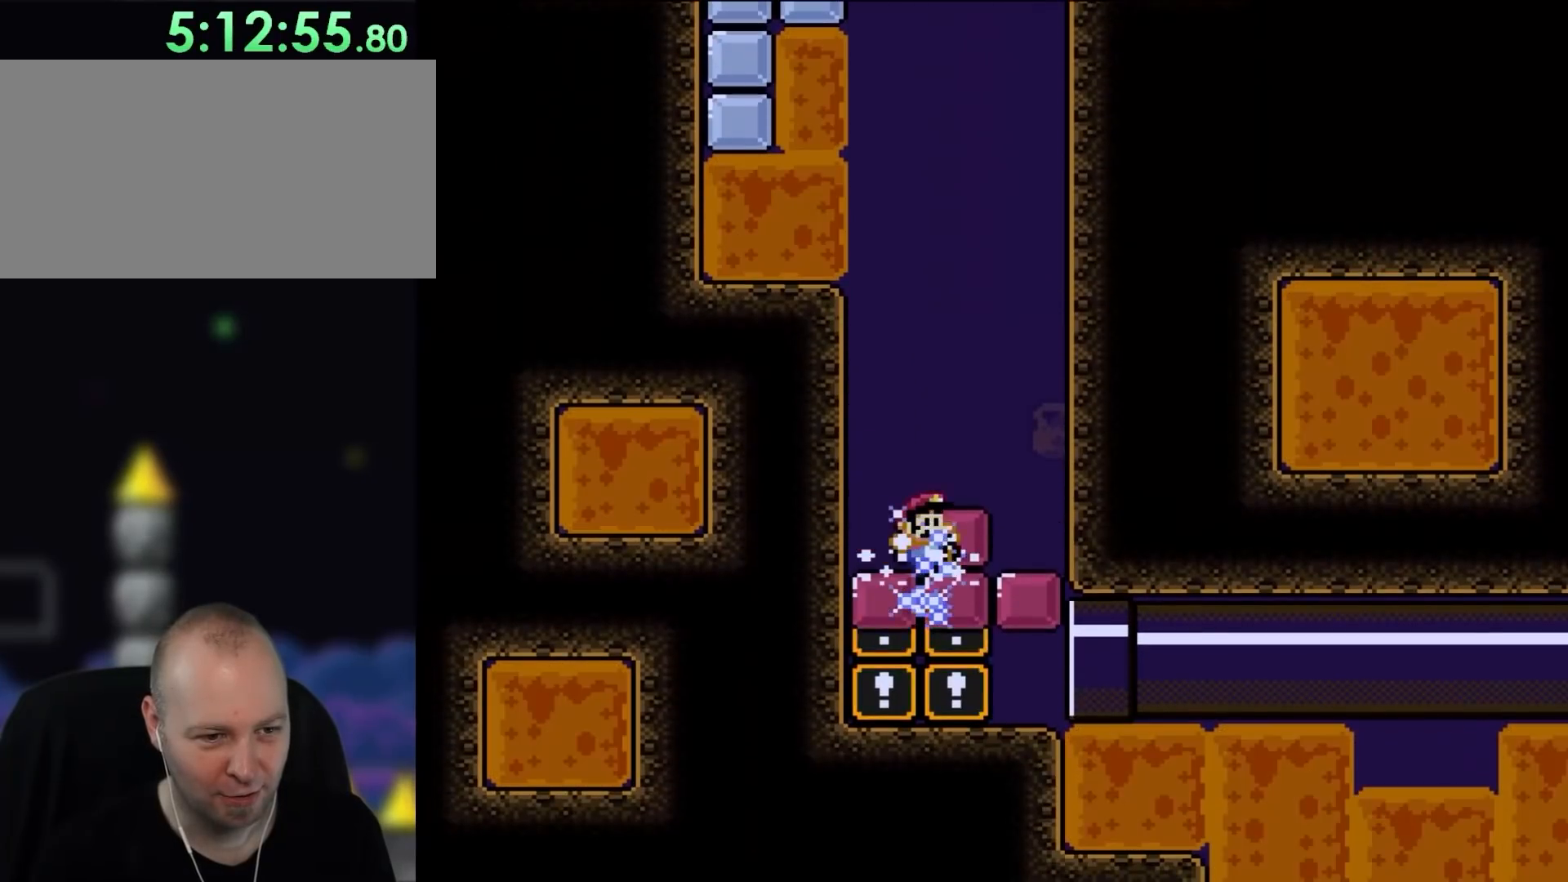
{"buttons": ["Y"], "events": [[50, "DPAD_LEFT", "up"], [133, "DPAD_RIGHT", "down"], [283, "DPAD_RIGHT", "up"]]}
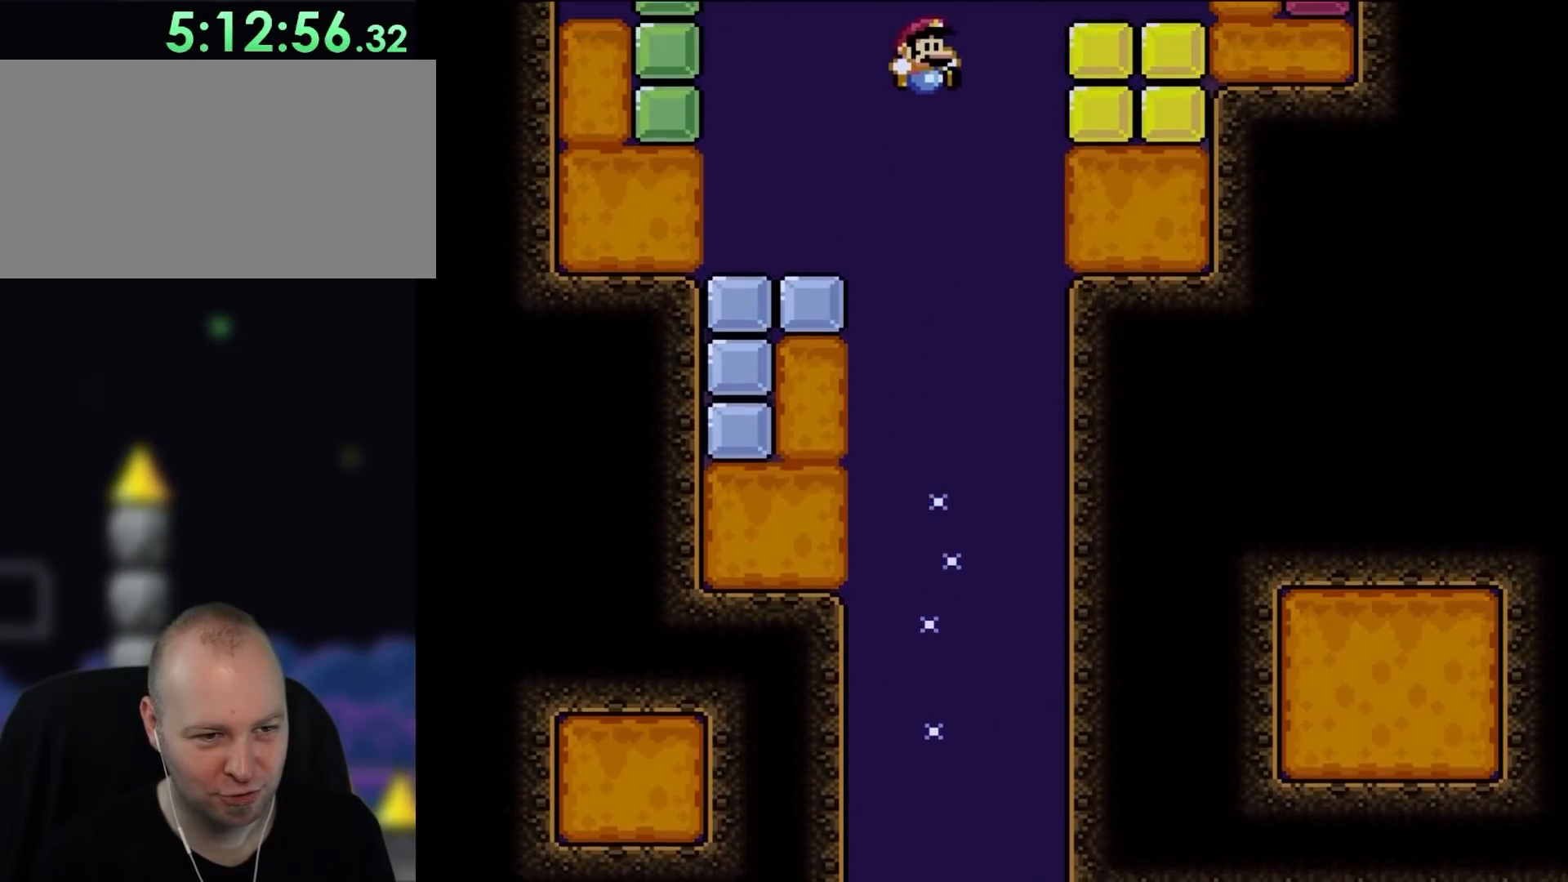
{"buttons": ["Y"], "events": []}
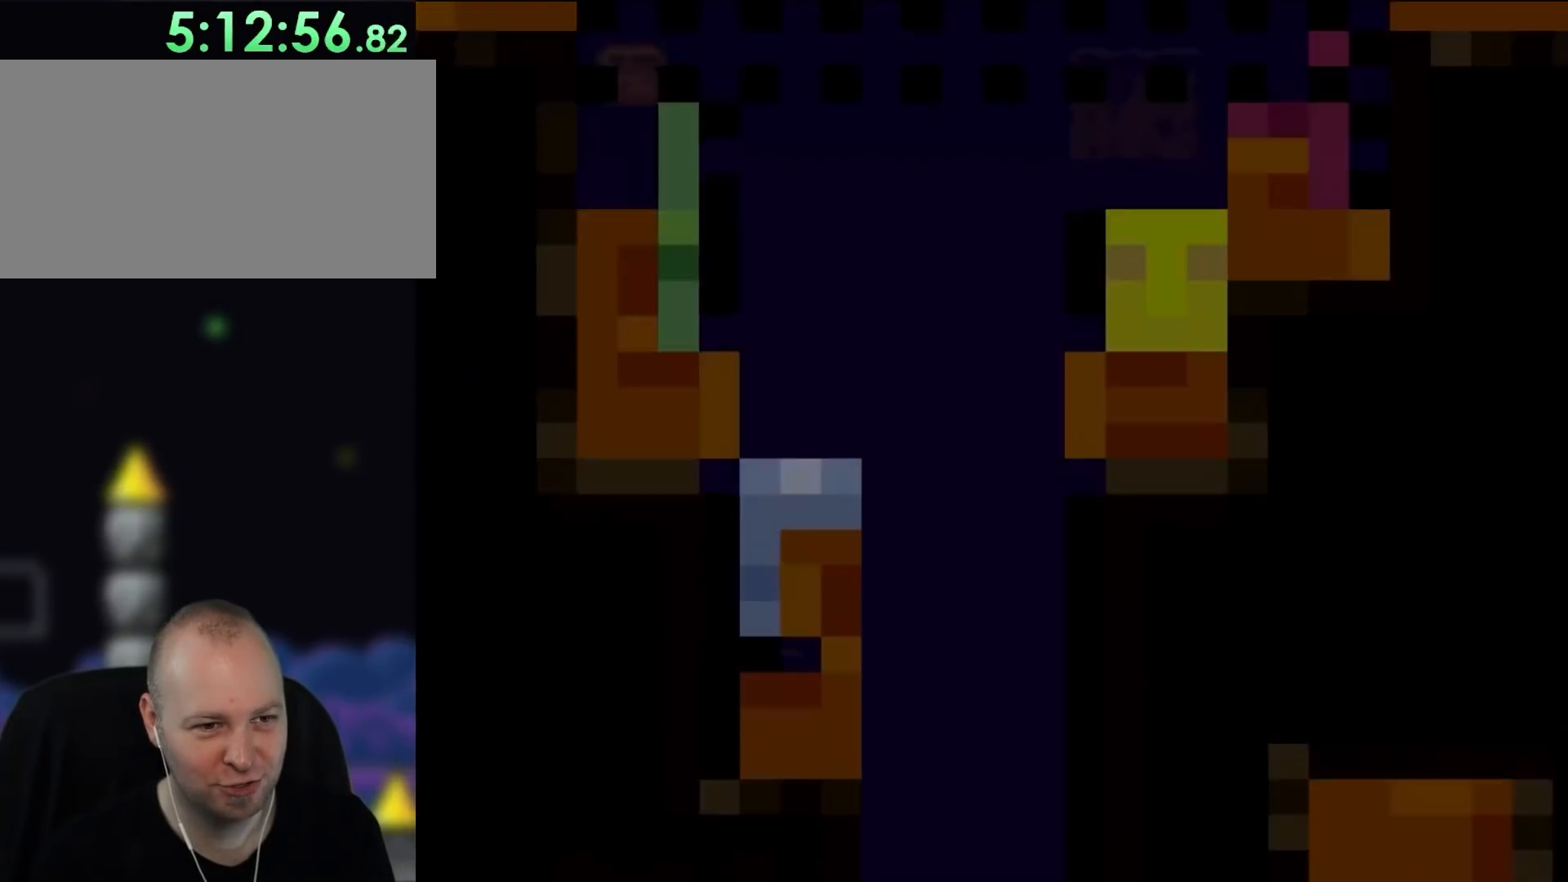
{"buttons": [], "events": [[217, "Y", "up"]]}
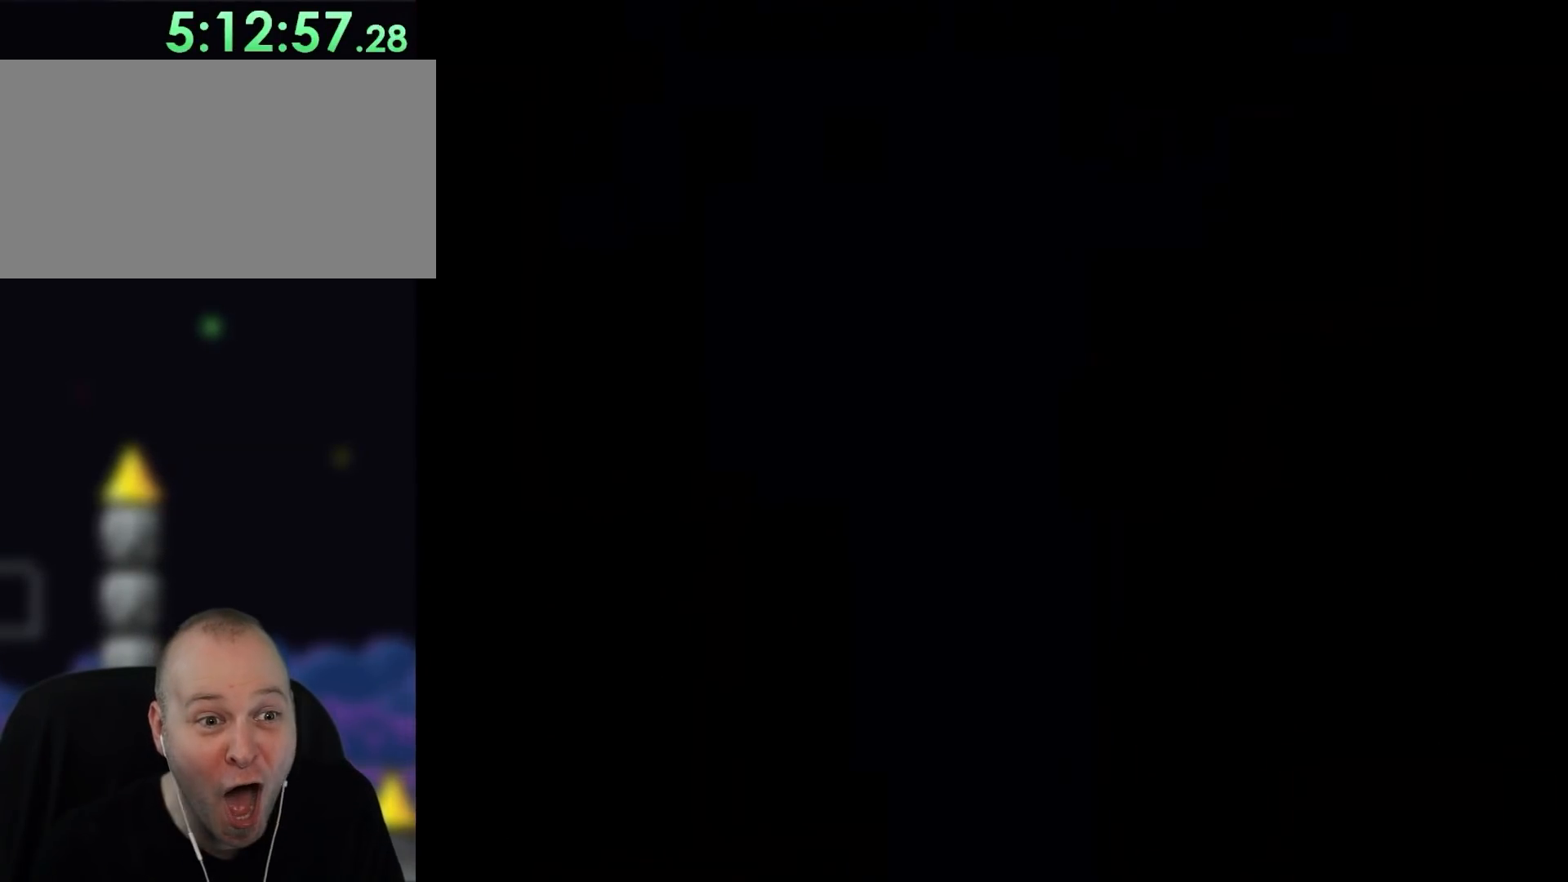
{"buttons": [], "events": []}
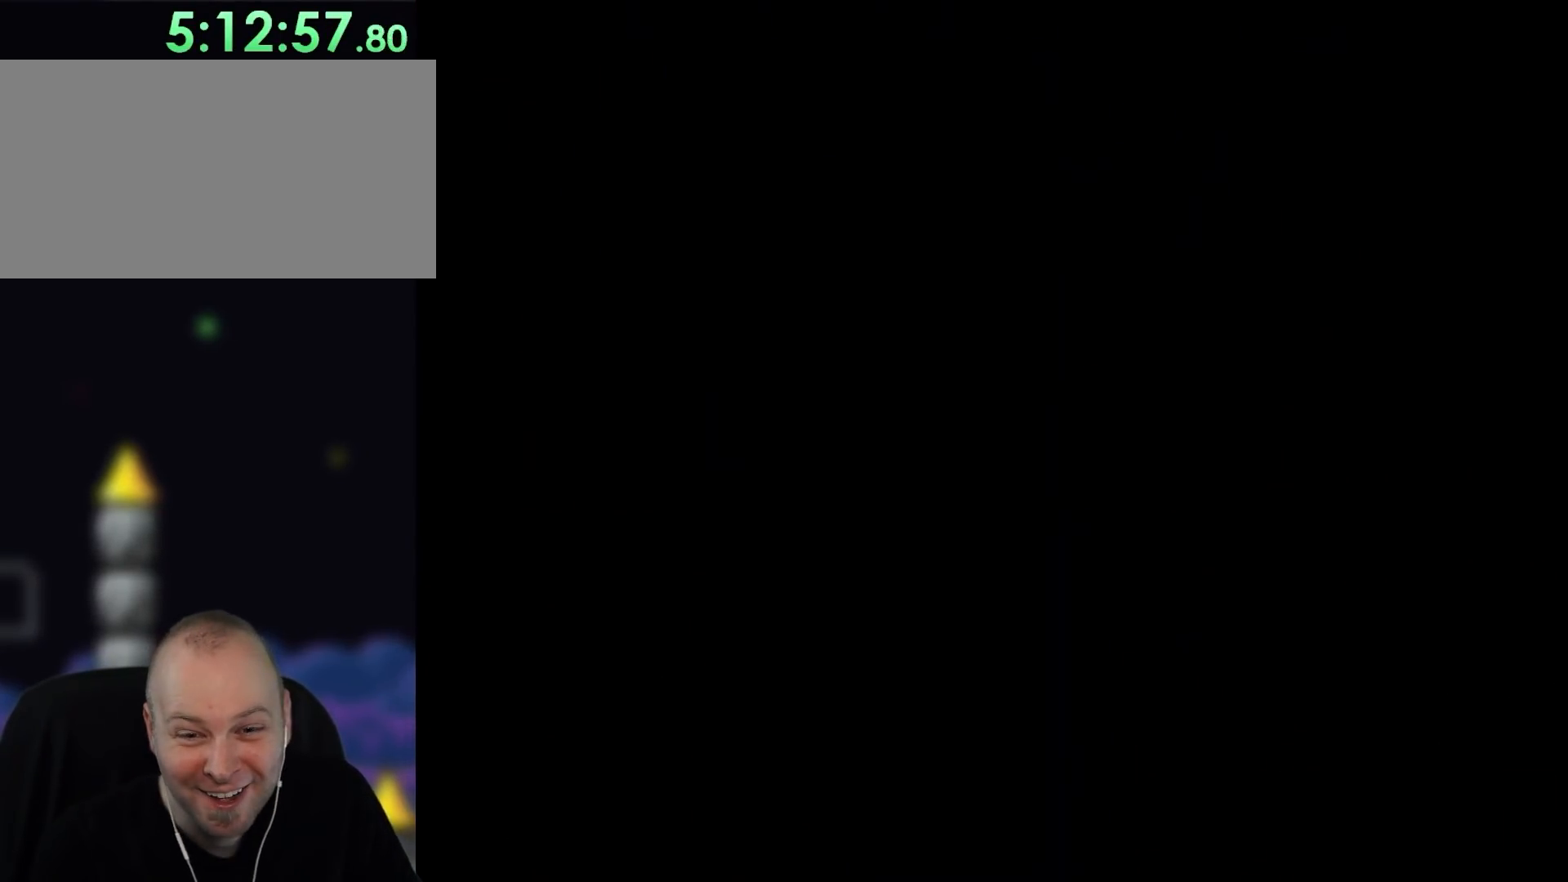
{"buttons": [], "events": []}
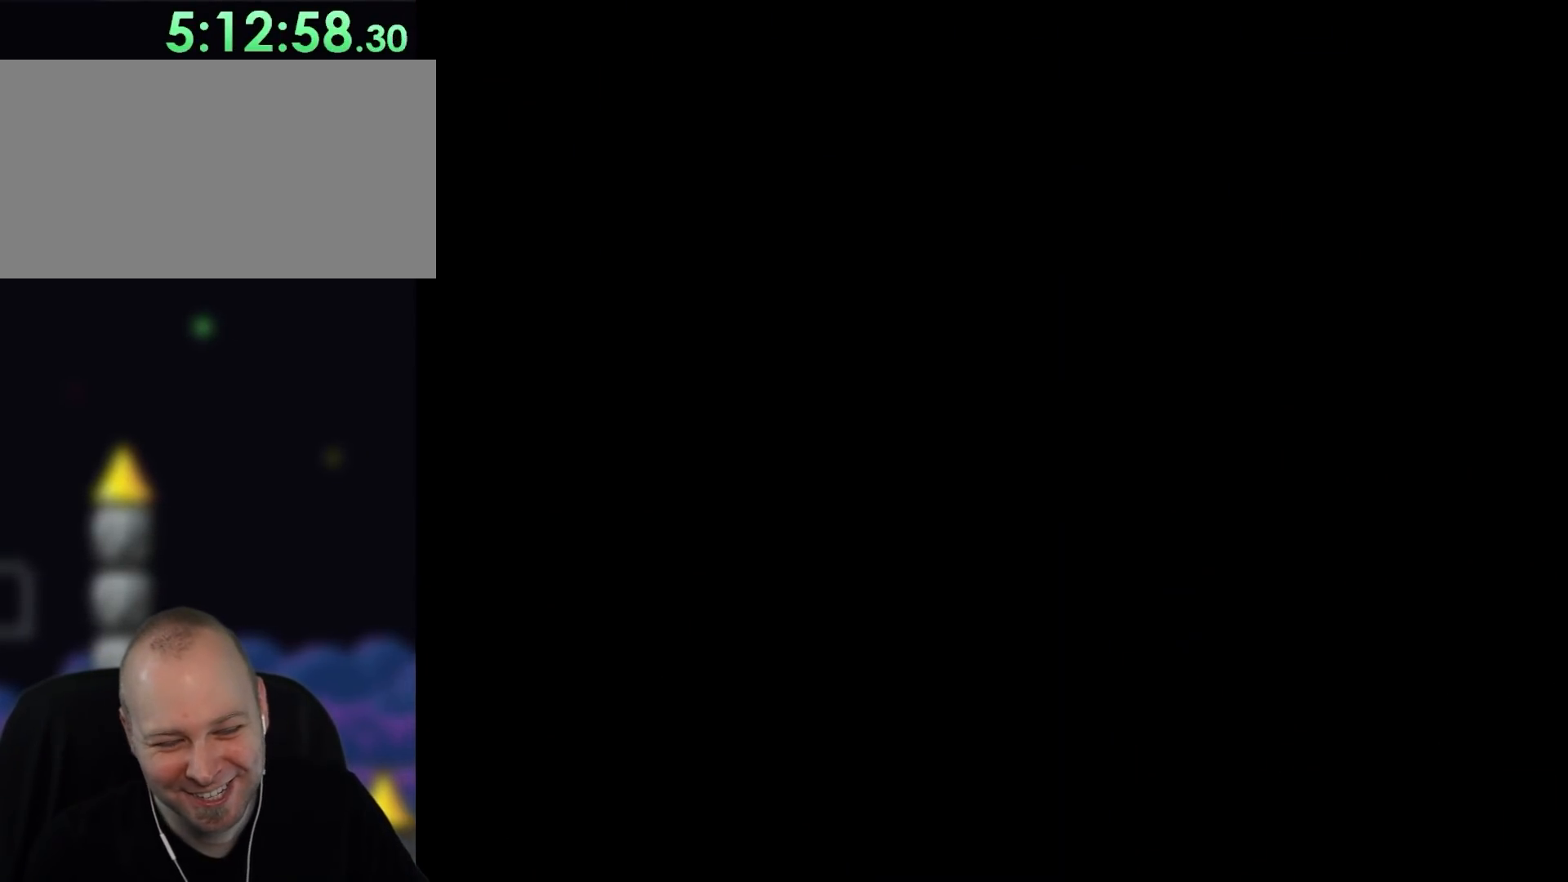
{"buttons": [], "events": []}
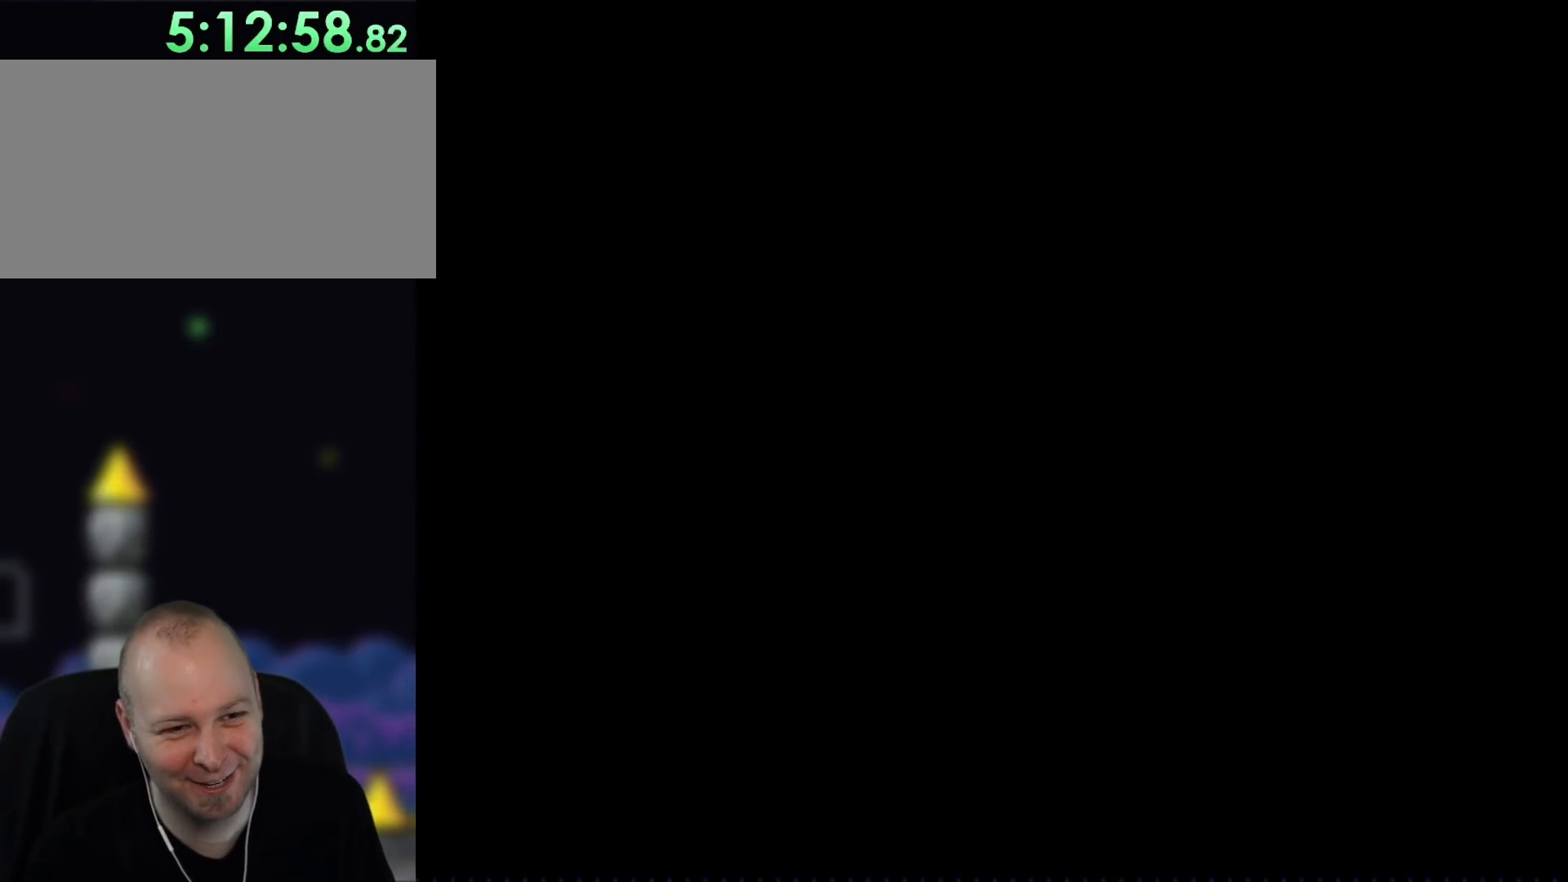
{"buttons": ["B", "Y"], "events": [[83, "B", "down"], [117, "Y", "down"]]}
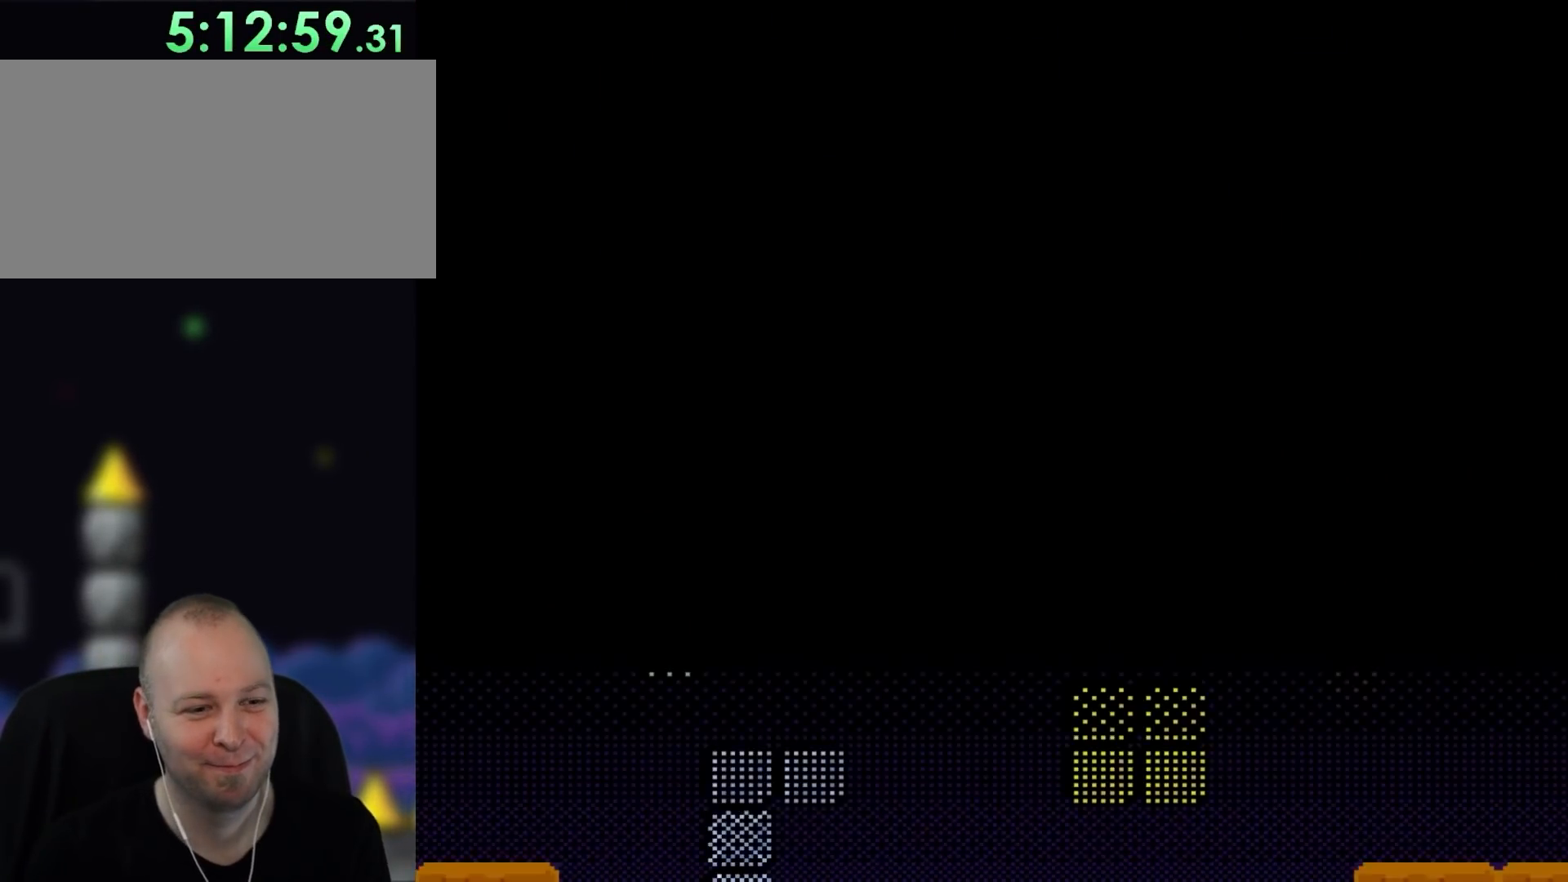
{"buttons": ["B", "Y"], "events": []}
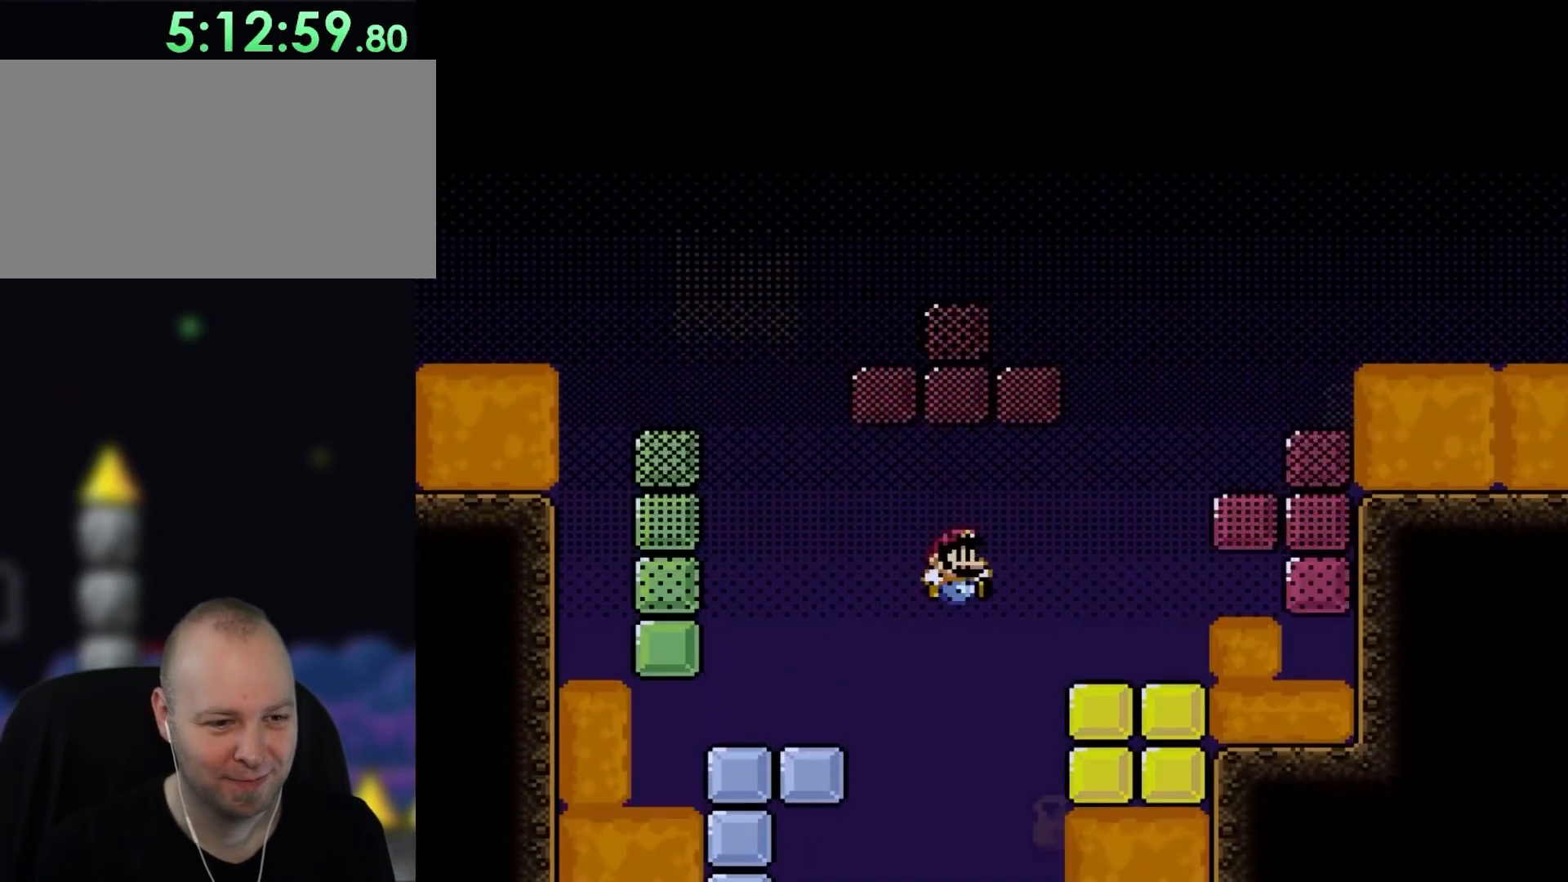
{"buttons": ["B", "Y"], "events": []}
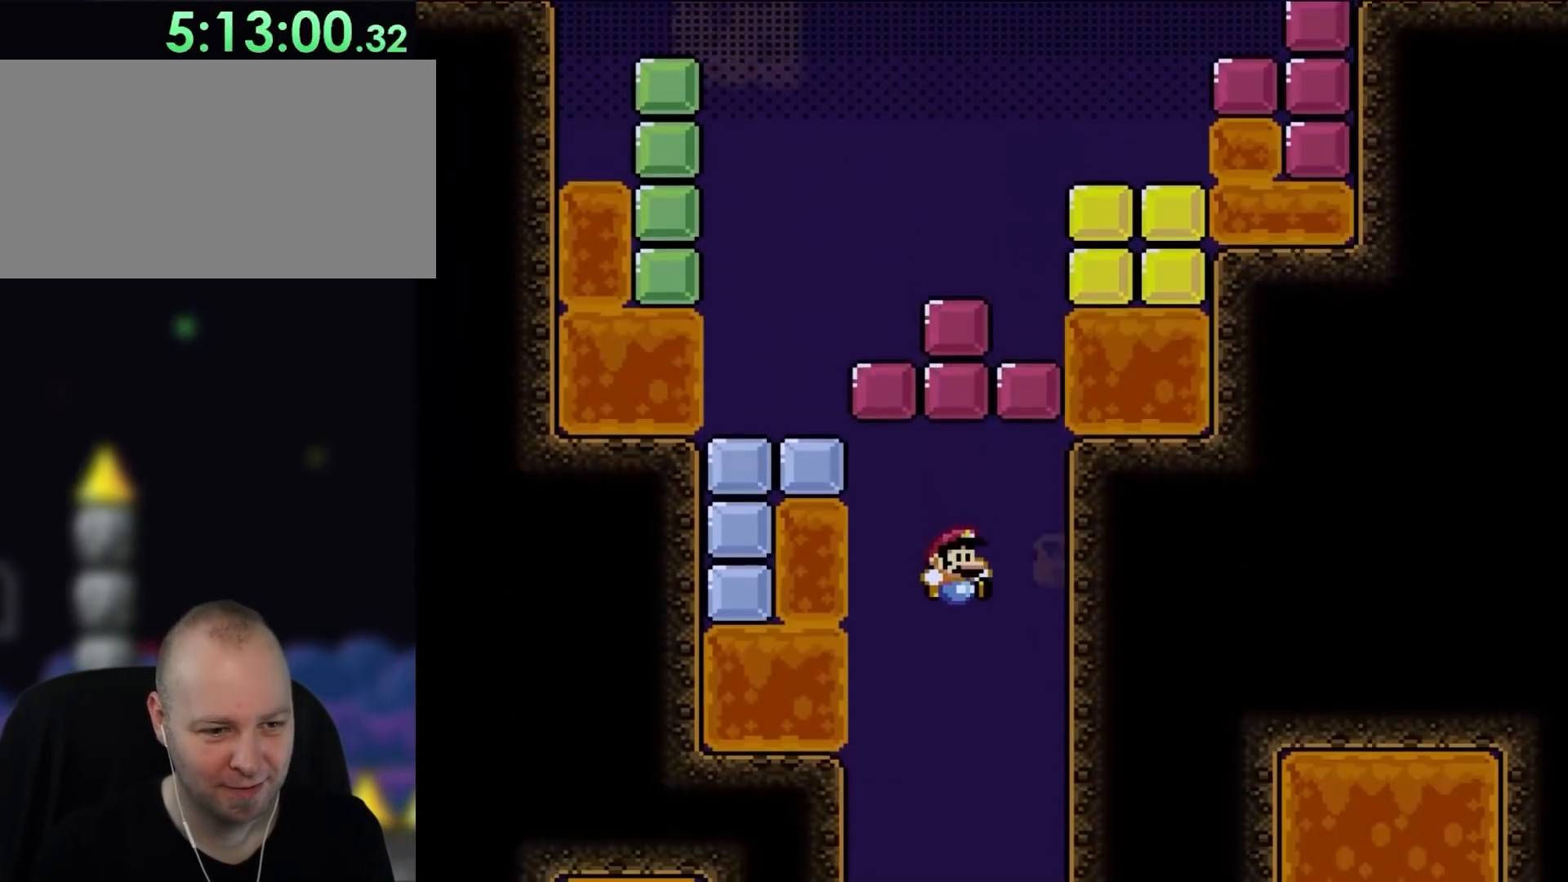
{"buttons": ["Y", "DPAD_RIGHT"], "events": [[83, "B", "up"], [333, "DPAD_RIGHT", "down"]]}
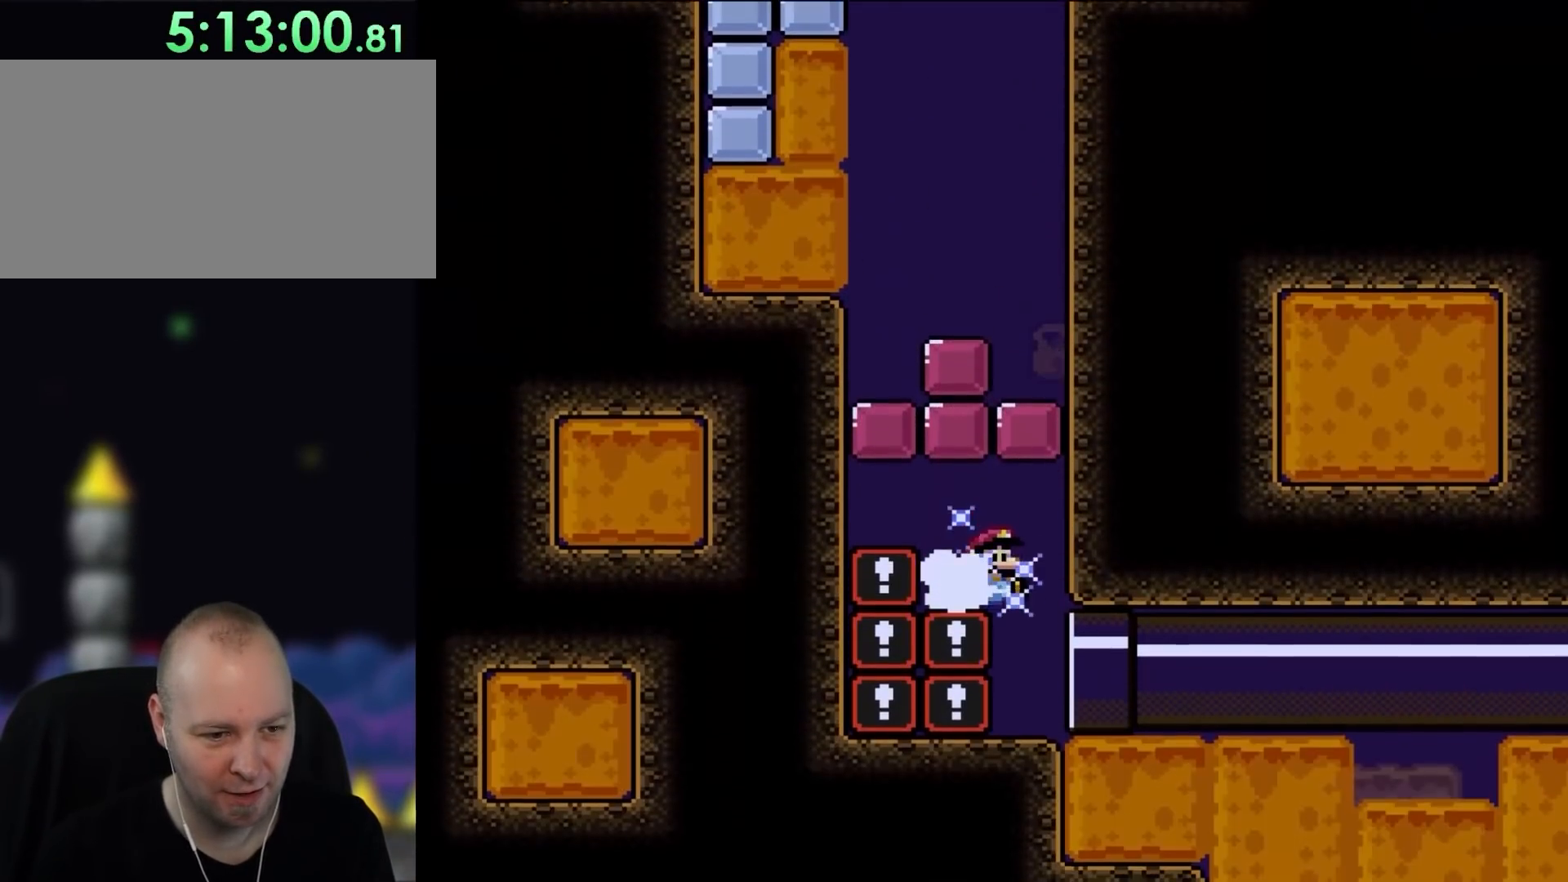
{"buttons": ["Y"], "events": [[500, "DPAD_RIGHT", "up"]]}
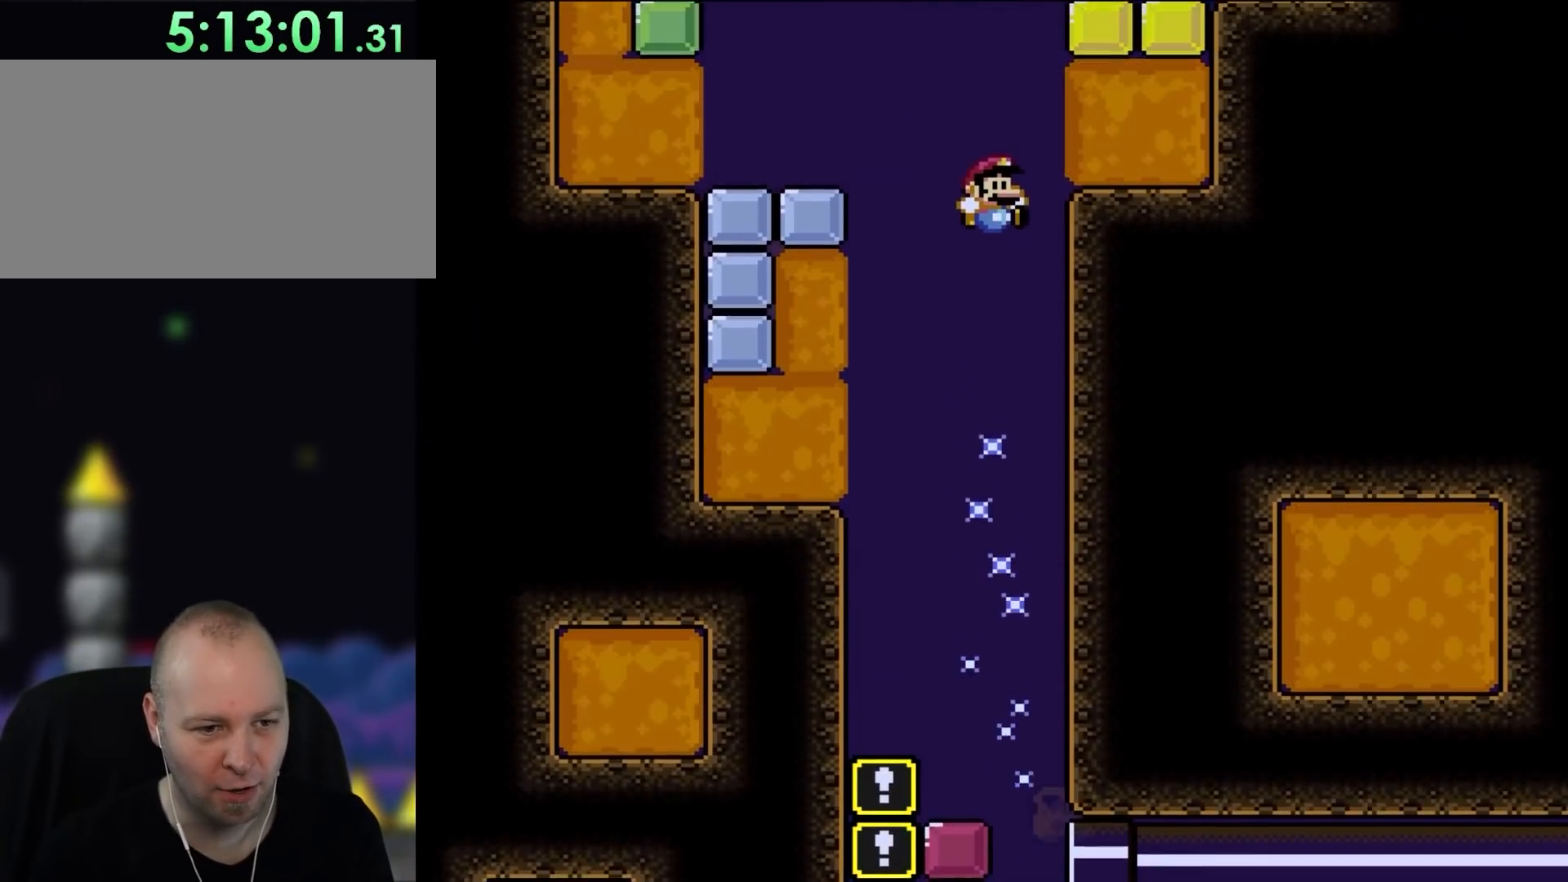
{"buttons": [], "events": [[267, "Y", "up"]]}
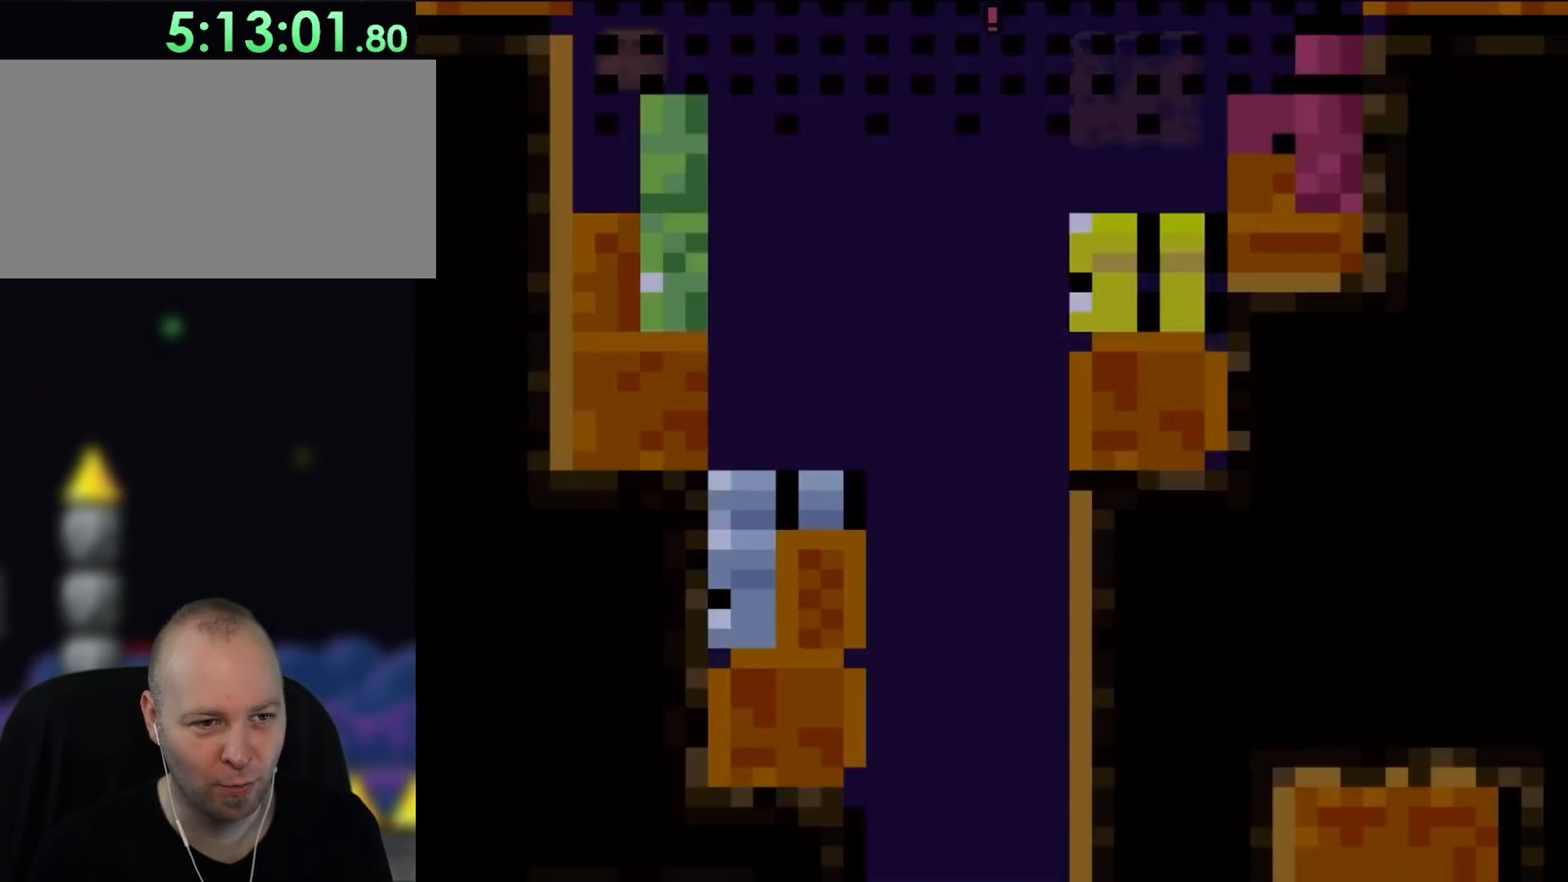
{"buttons": ["B"], "events": [[267, "B", "down"]]}
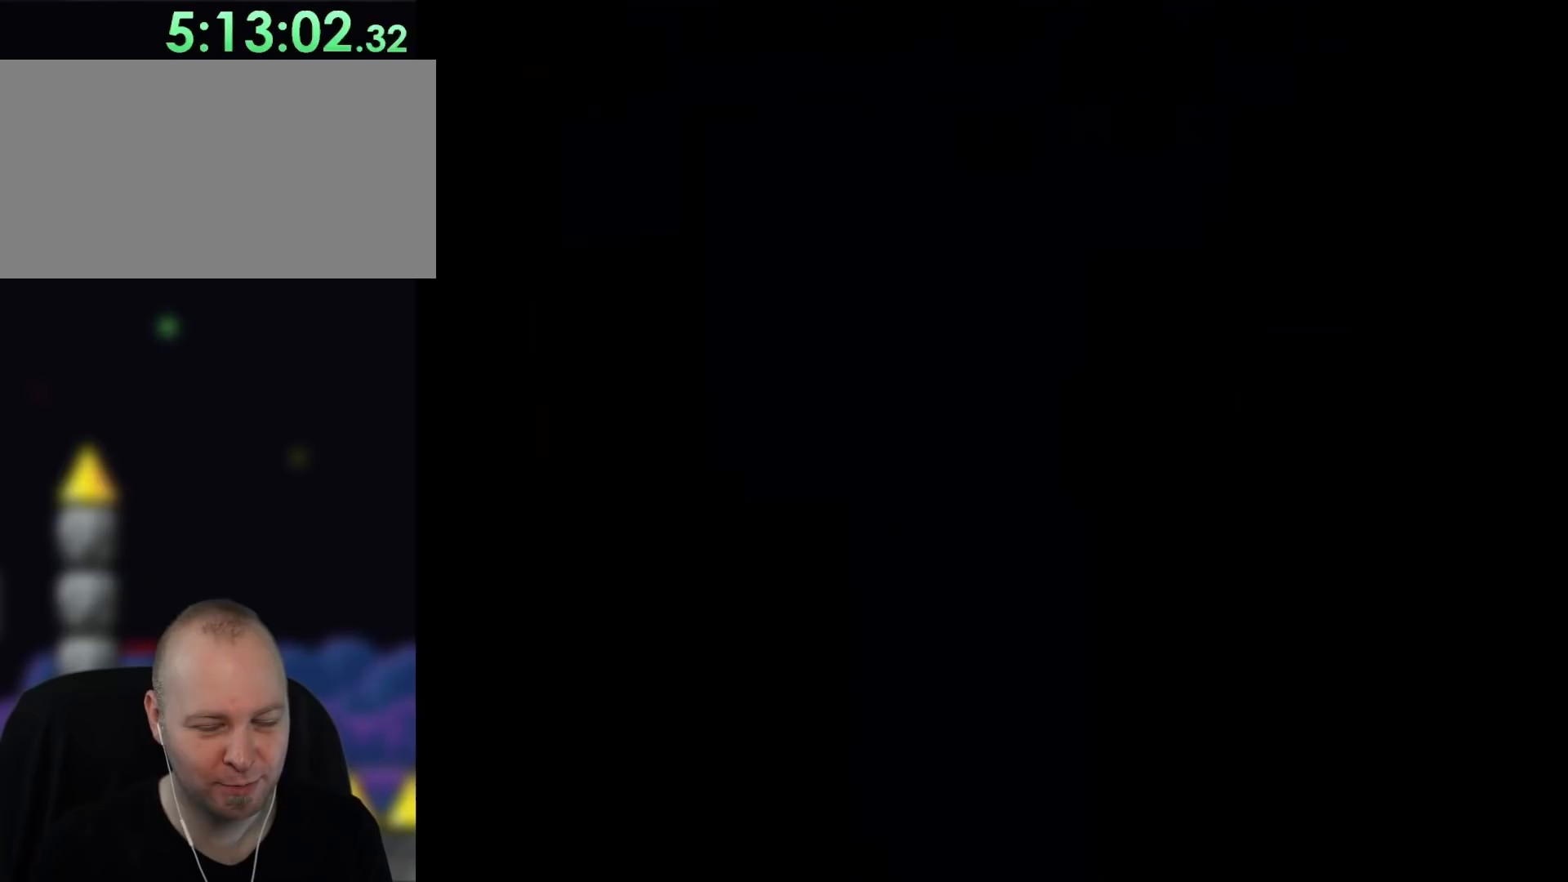
{"buttons": ["Y"], "events": [[283, "B", "up"], [333, "Y", "down"]]}
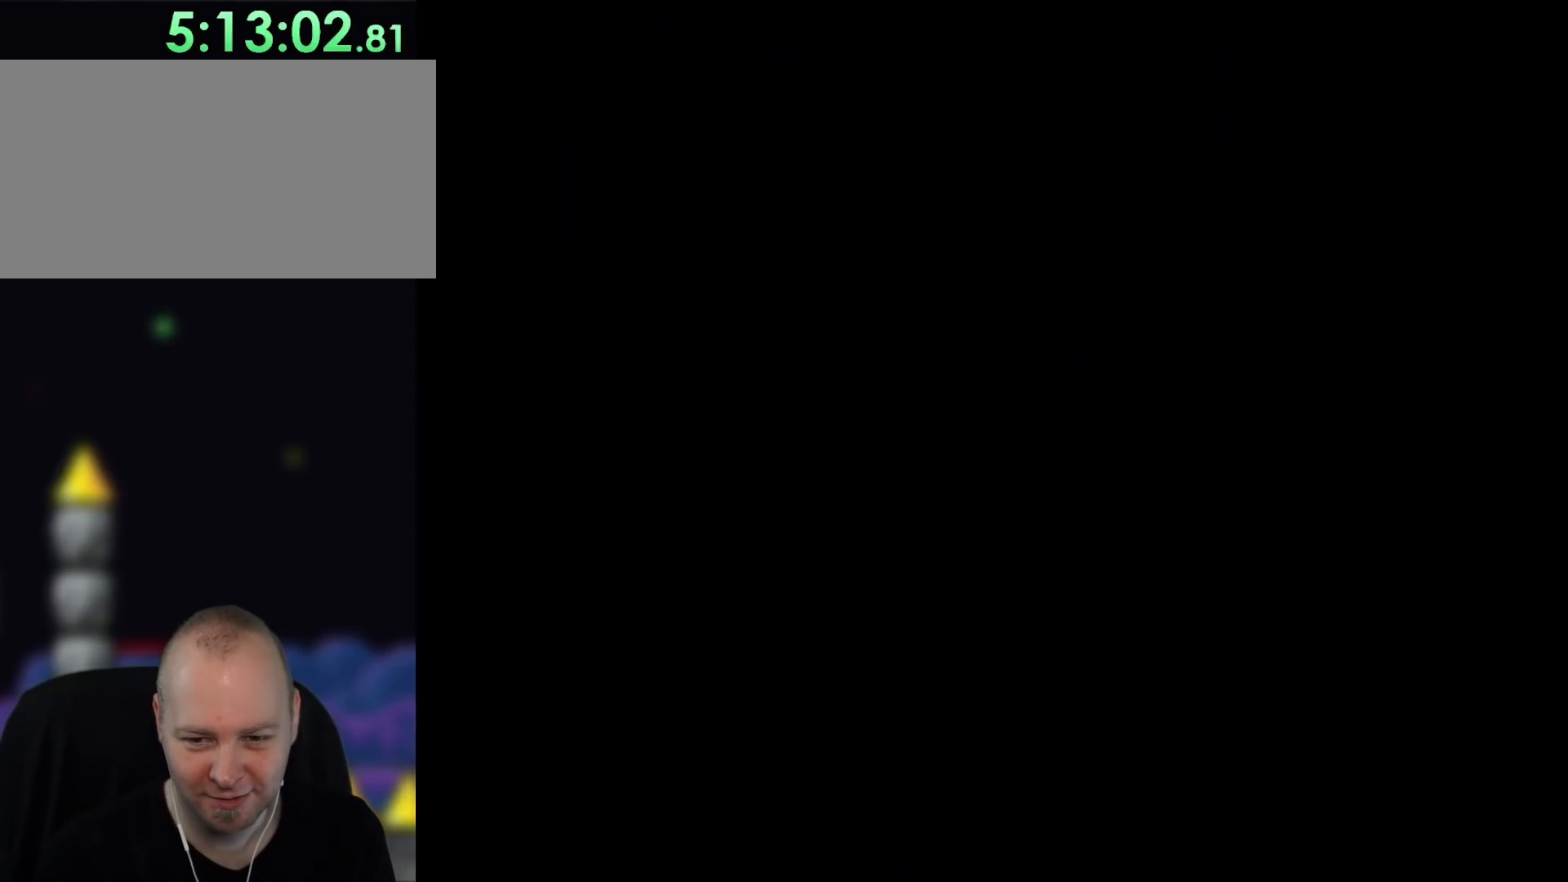
{"buttons": ["Y"], "events": []}
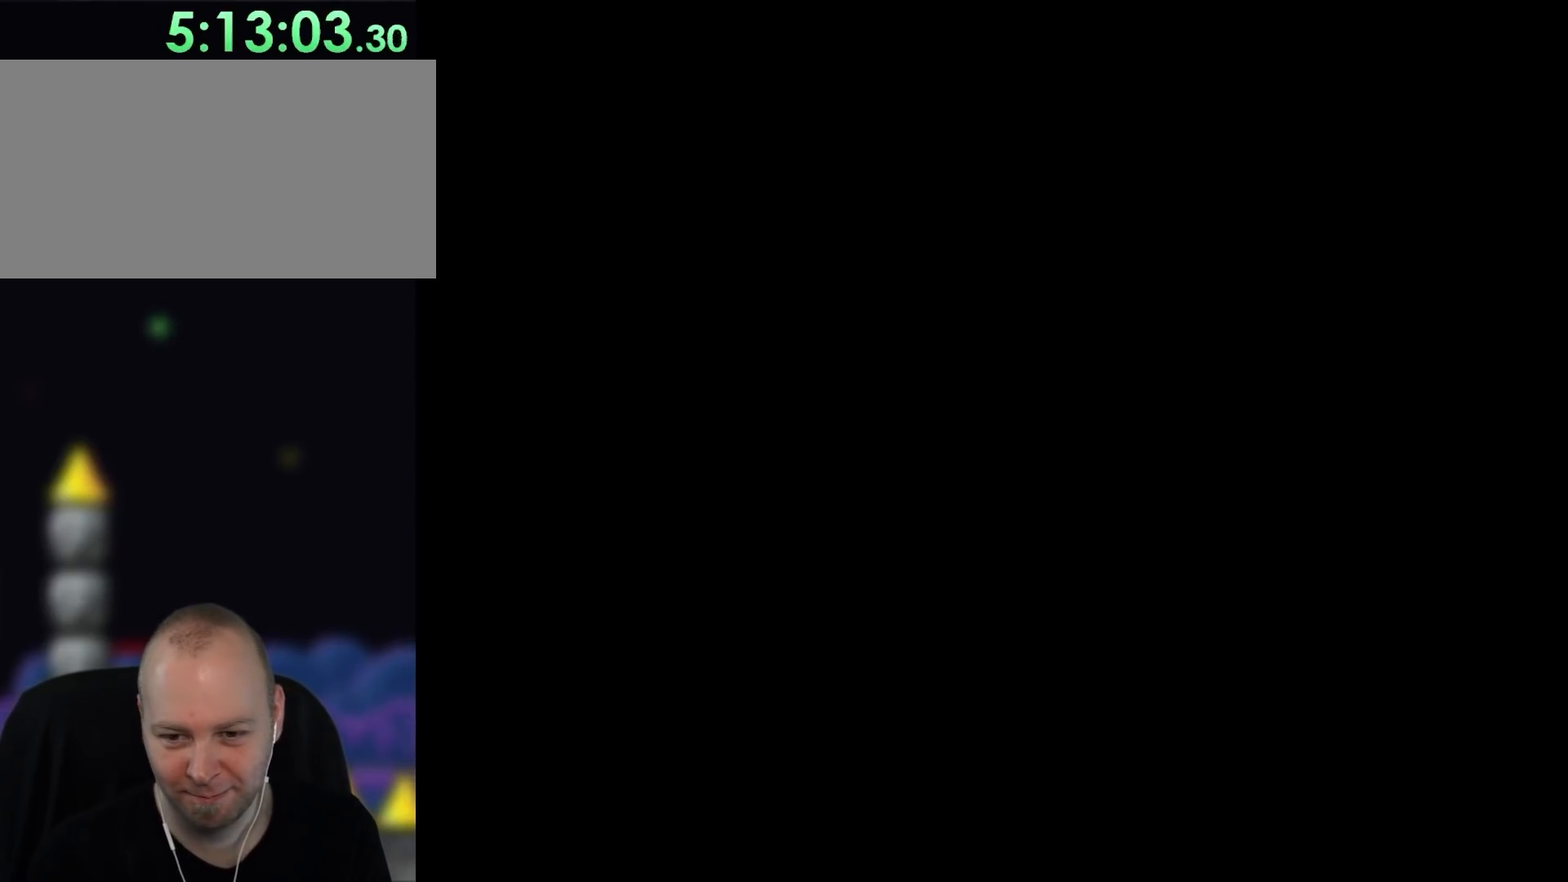
{"buttons": ["Y"], "events": [[150, "L1", "down"], [183, "L1", "up"]]}
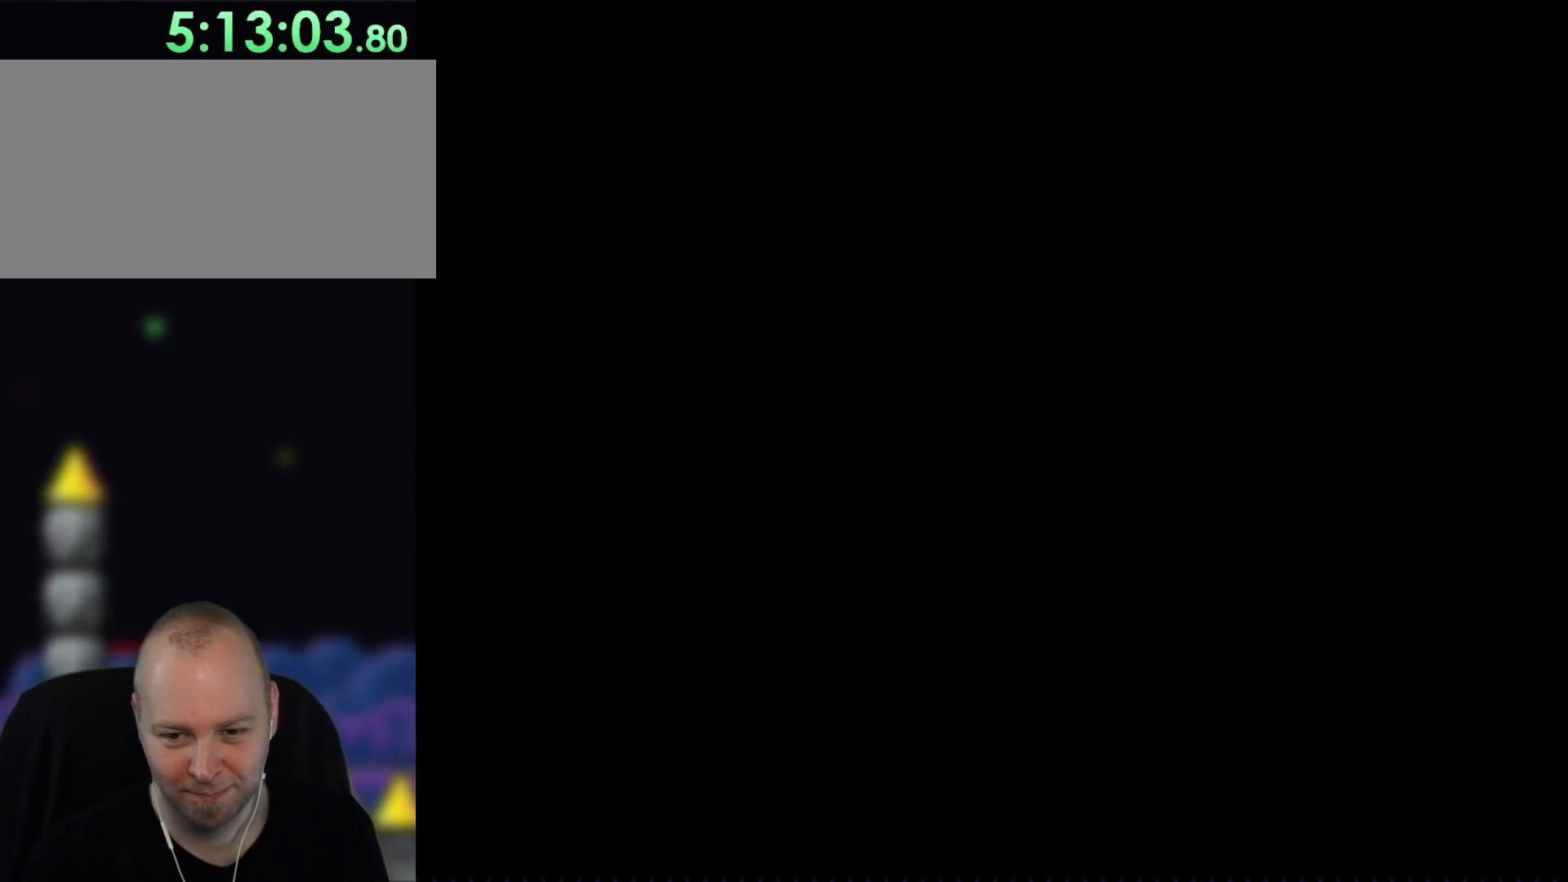
{"buttons": ["Y"], "events": []}